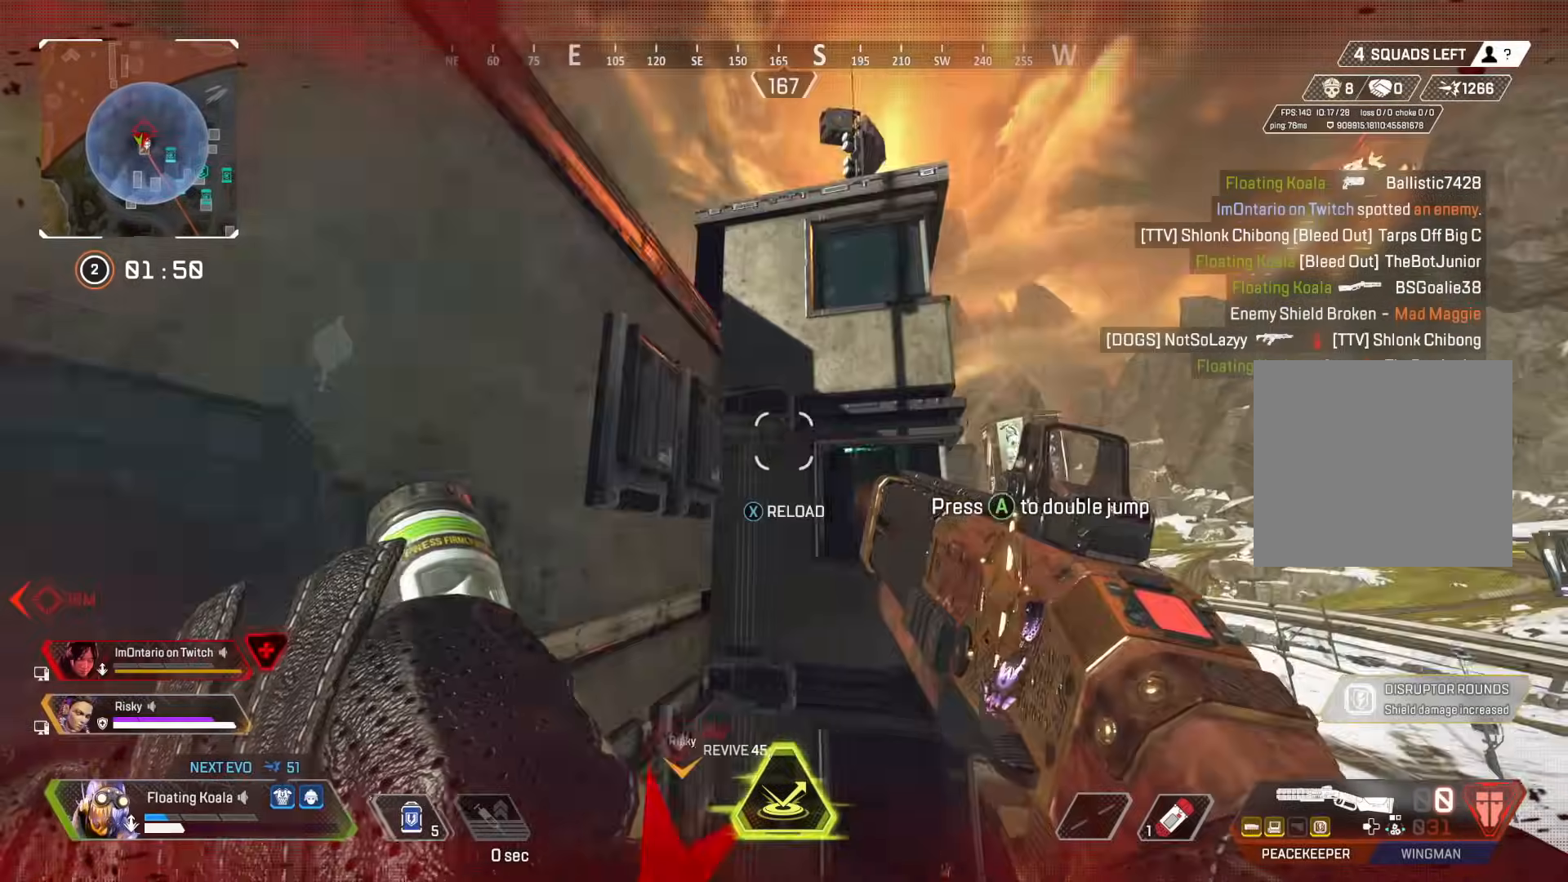
Gameplay with a controller (Xbox layout); each line is a JSON object with the inputs held at the frame after it. "events" lists button and stick changes between this image and that frame as [ms after this image, input, new state], when the widget could be followed in between.
{"buttons": [], "left_stick": "left", "right_stick": "center", "events": [[100, "A", "down"], [117, "right_stick", "left"], [150, "R3", "down"], [217, "A", "up"], [267, "R3", "up"], [333, "left_stick", "left"], [417, "right_stick", "center"]]}
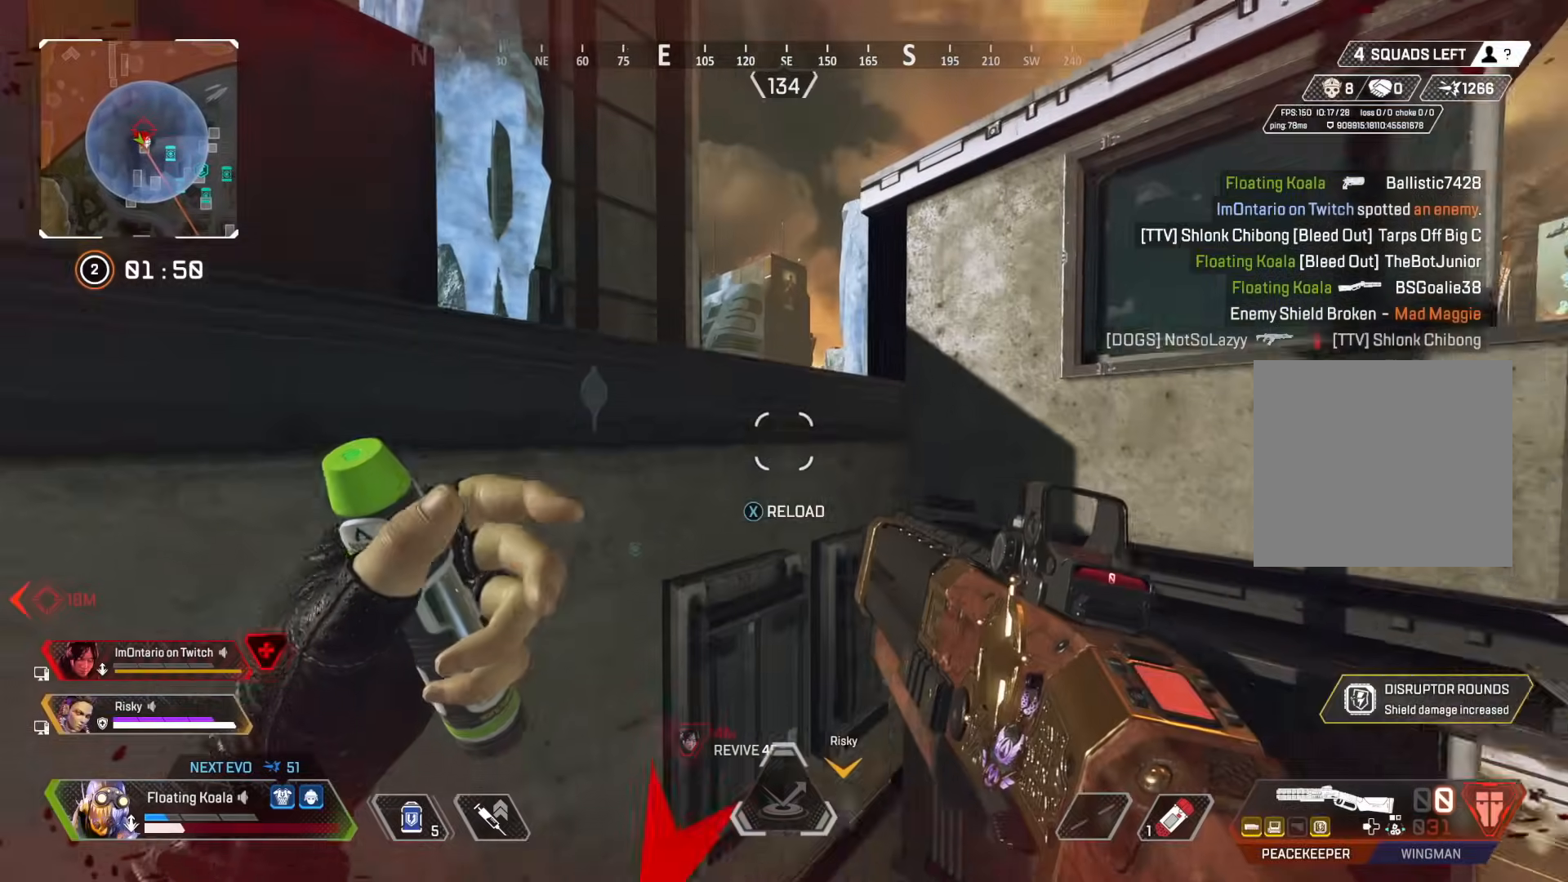
{"buttons": ["L3"], "left_stick": "up", "right_stick": "center", "events": [[50, "Y", "down"], [167, "Y", "up"], [167, "right_stick", "left"], [267, "right_stick", "center"], [317, "left_stick", "up-left"], [351, "right_stick", "left"], [434, "left_stick", "up"], [467, "L3", "down"], [467, "right_stick", "center"]]}
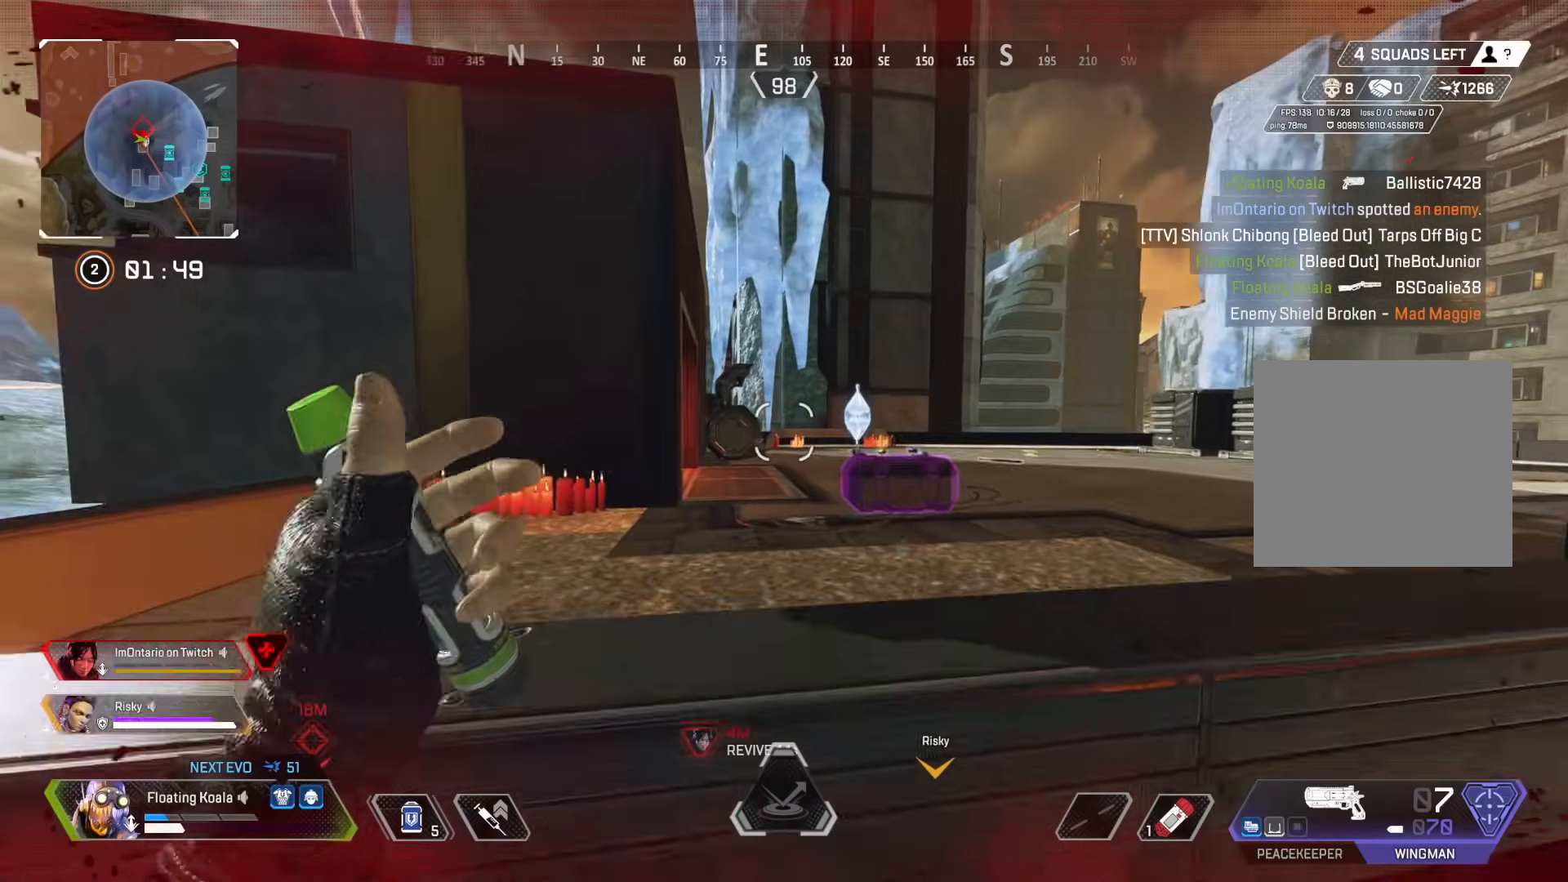
{"buttons": ["L3"], "left_stick": "up", "right_stick": "center", "events": [[100, "L3", "up"], [167, "right_stick", "down"], [183, "L3", "down"], [317, "L3", "up"], [317, "X", "down"], [317, "right_stick", "center"], [383, "X", "up"], [417, "L3", "down"]]}
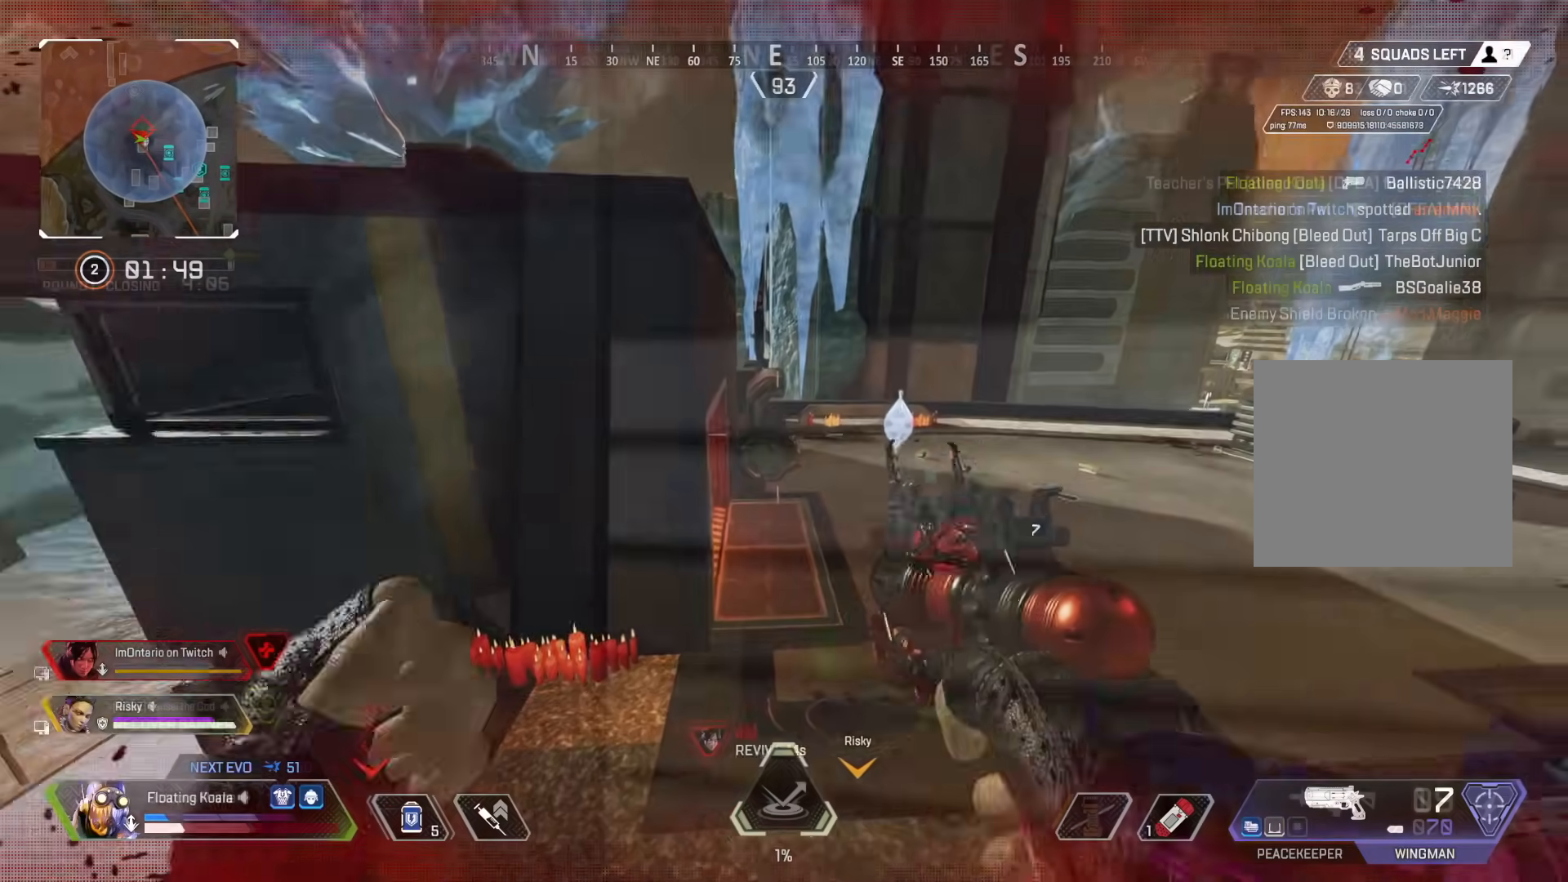
{"buttons": ["L2"], "left_stick": "left", "right_stick": "right", "events": [[17, "L3", "up"], [50, "X", "down"], [84, "X", "up"], [251, "left_stick", "left"], [384, "L2", "down"], [467, "right_stick", "right"]]}
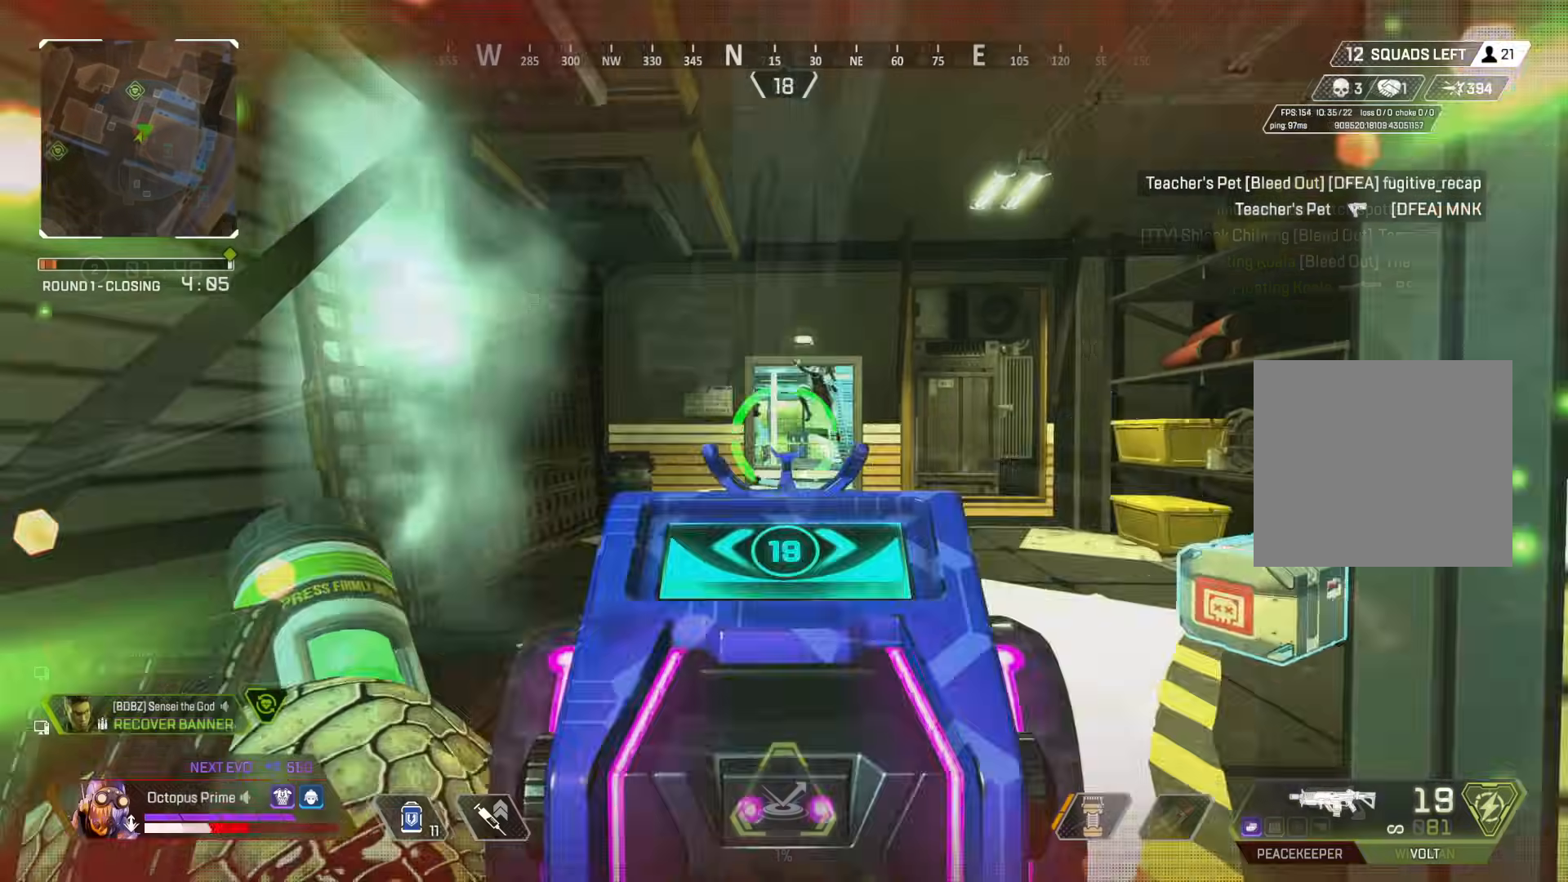
{"buttons": ["R2"], "left_stick": "right", "right_stick": "down", "events": [[83, "R2", "down"], [117, "right_stick", "up"], [250, "right_stick", "right"], [383, "right_stick", "down"], [400, "L2", "up"], [400, "left_stick", "center"], [467, "left_stick", "right"]]}
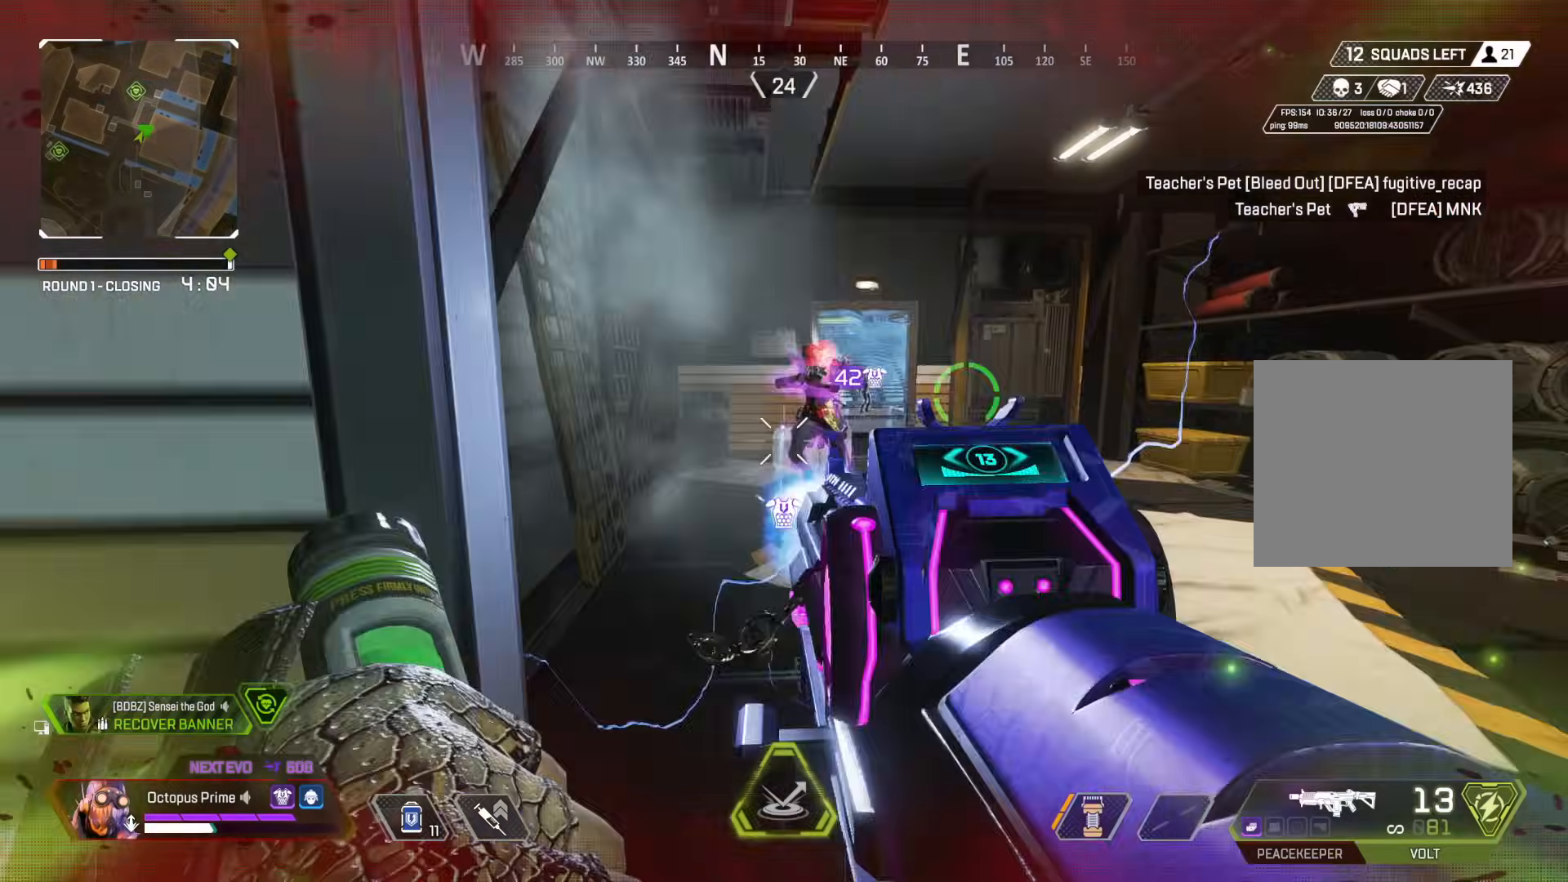
{"buttons": ["R2"], "left_stick": "left", "right_stick": "down-right", "events": [[50, "right_stick", "center"], [134, "right_stick", "up-left"], [200, "right_stick", "up-right"], [284, "left_stick", "left"], [351, "right_stick", "center"], [417, "right_stick", "down-right"]]}
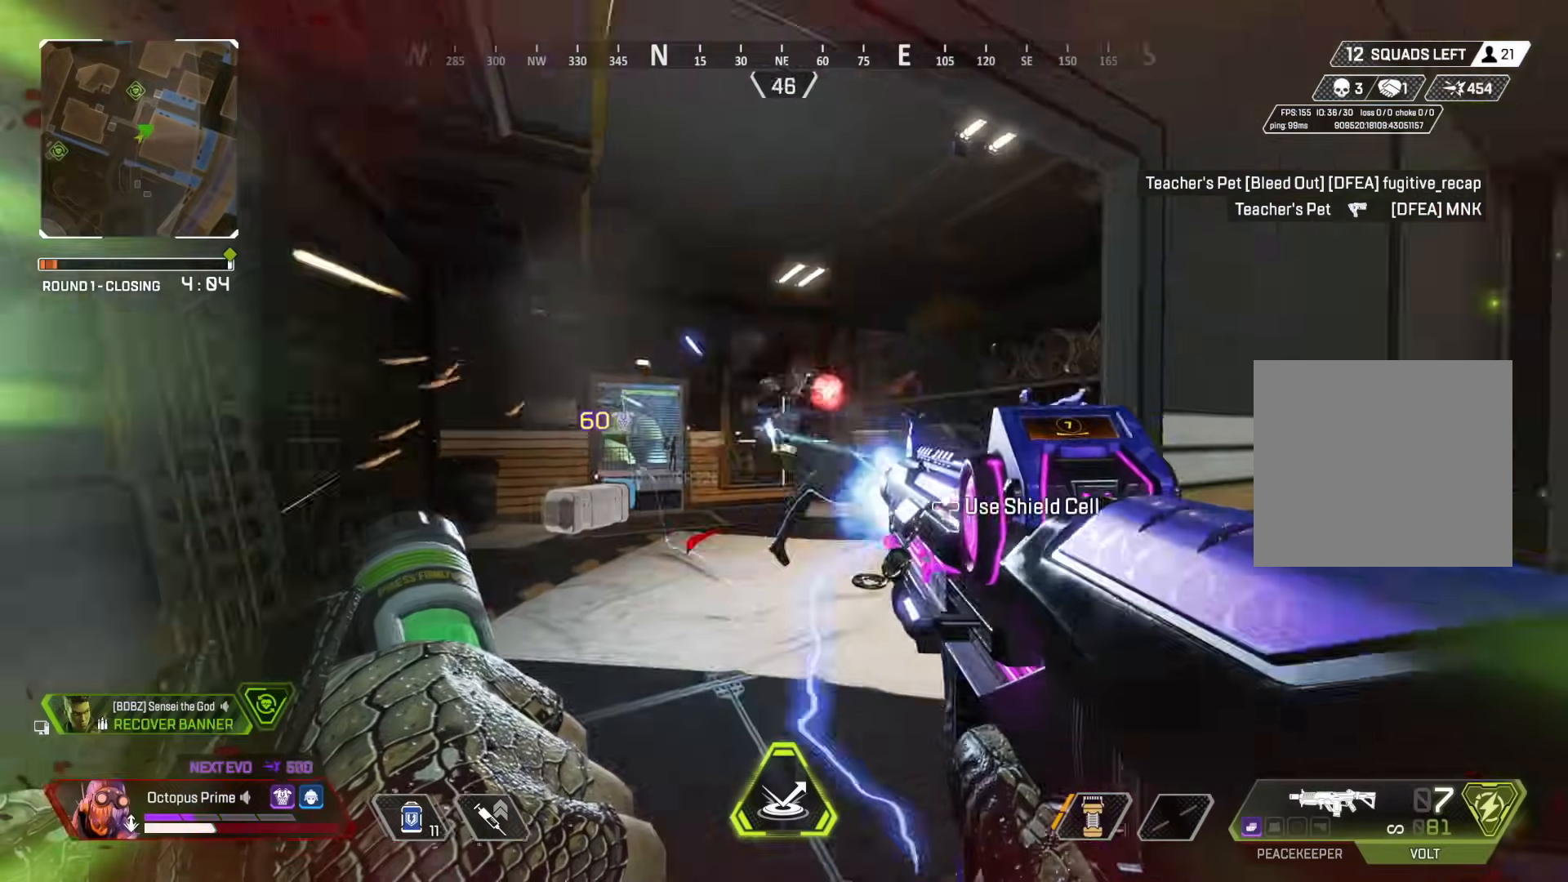
{"buttons": ["Y"], "left_stick": "up", "right_stick": "right", "events": [[50, "right_stick", "right"], [233, "left_stick", "up-right"], [317, "L3", "down"], [350, "left_stick", "up"], [350, "right_stick", "center"], [383, "R2", "up"], [434, "L3", "up"], [434, "right_stick", "right"], [484, "Y", "down"]]}
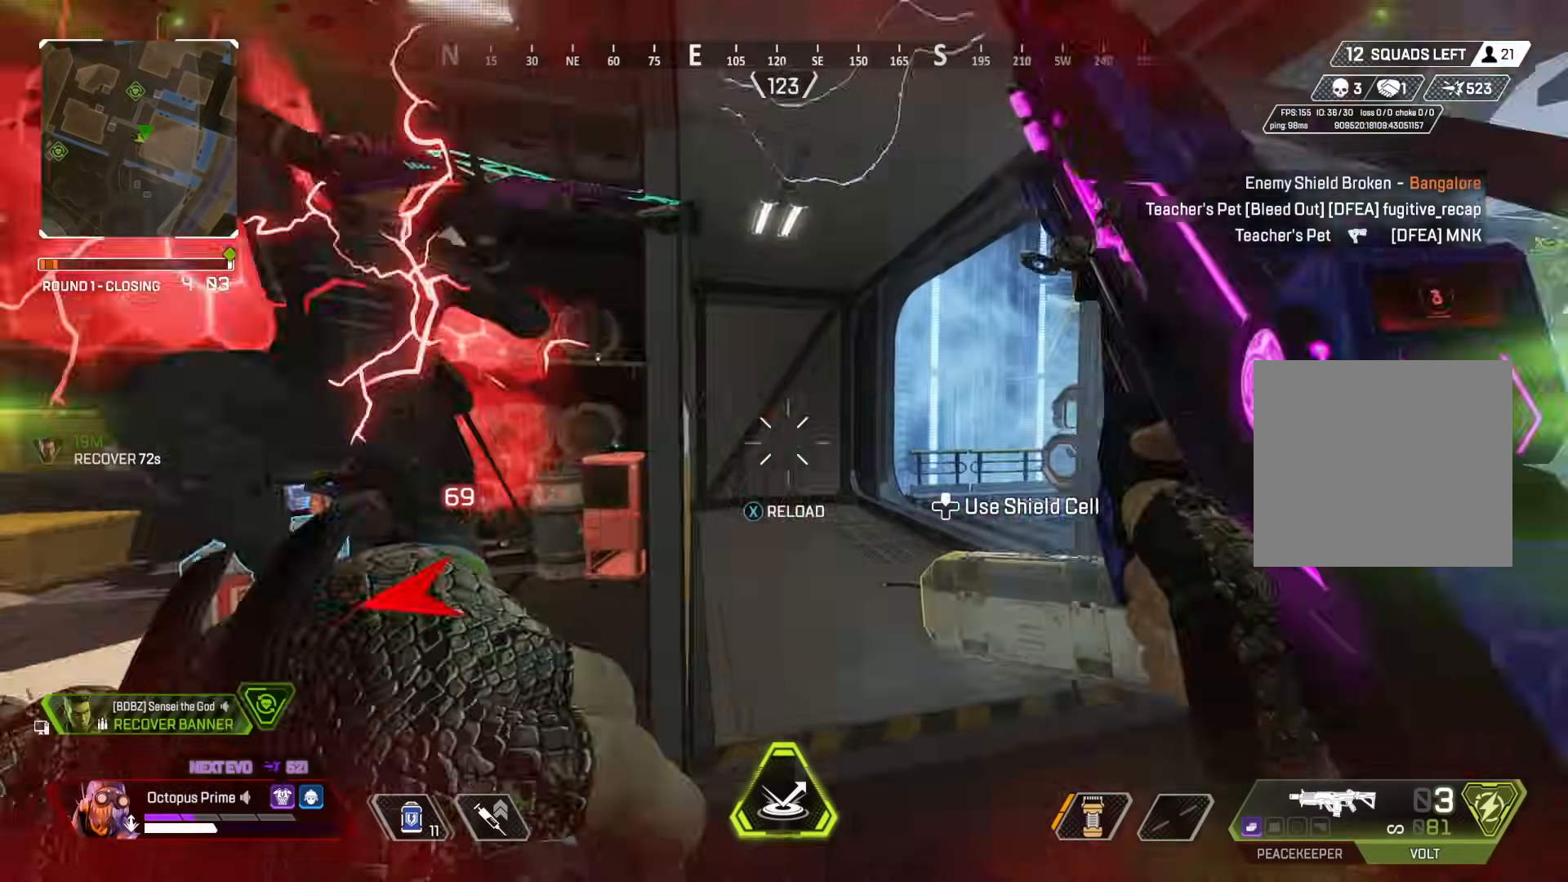
{"buttons": [], "left_stick": "left", "right_stick": "center", "events": [[17, "R3", "down"], [17, "right_stick", "left"], [84, "Y", "up"], [184, "R3", "up"], [301, "R3", "down"], [417, "R3", "up"], [417, "right_stick", "center"], [451, "left_stick", "left"]]}
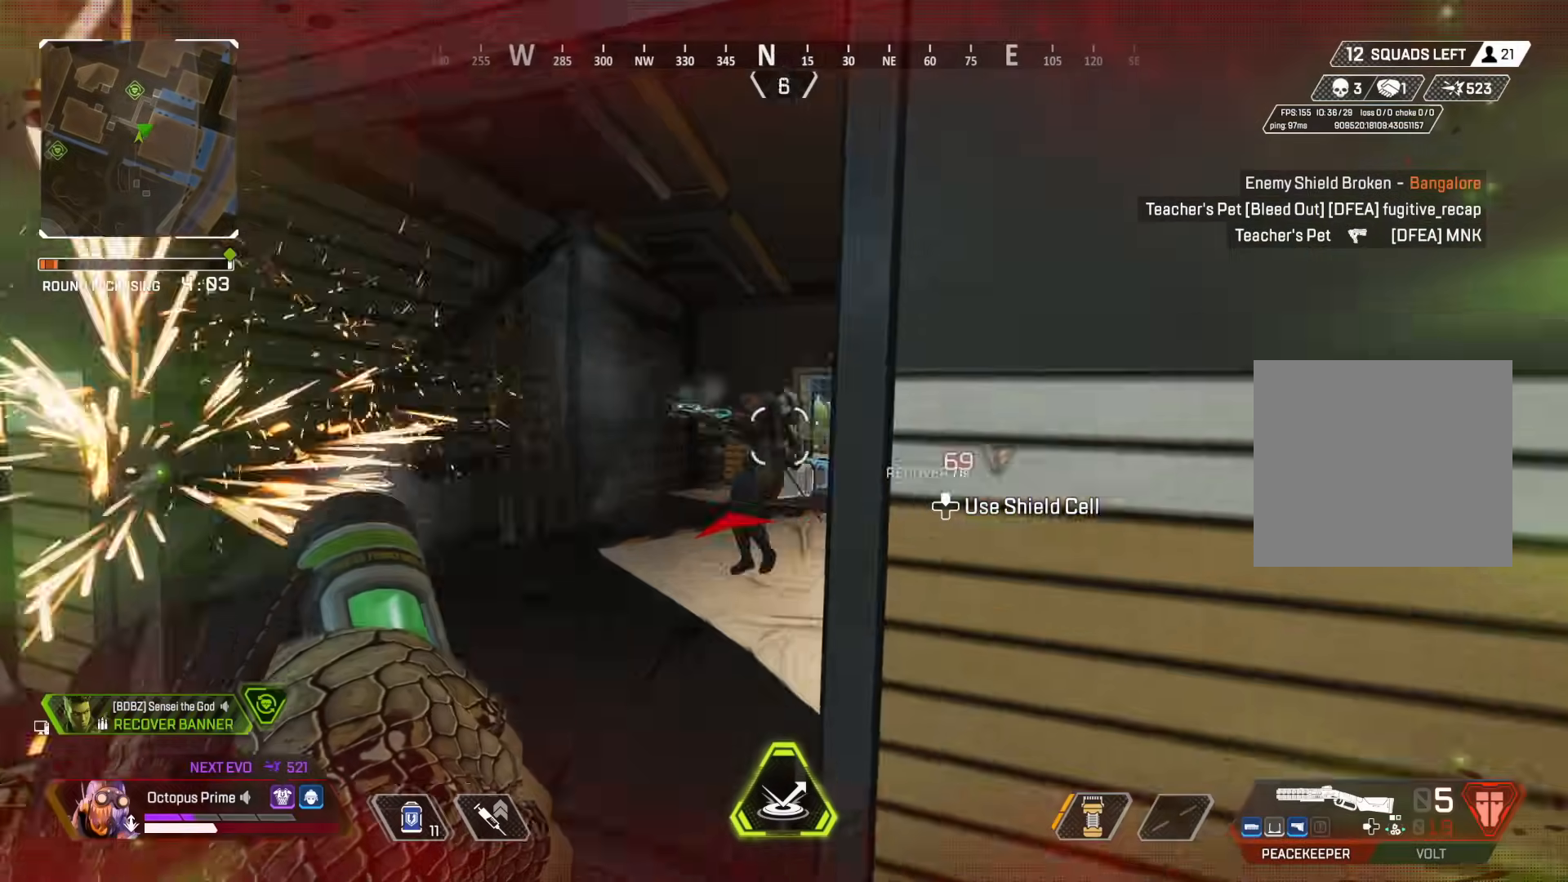
{"buttons": [], "left_stick": "up-right", "right_stick": "right", "events": [[16, "right_stick", "right"], [283, "right_stick", "down"], [317, "R2", "down"], [350, "right_stick", "right"], [383, "left_stick", "up-right"], [434, "R2", "up"]]}
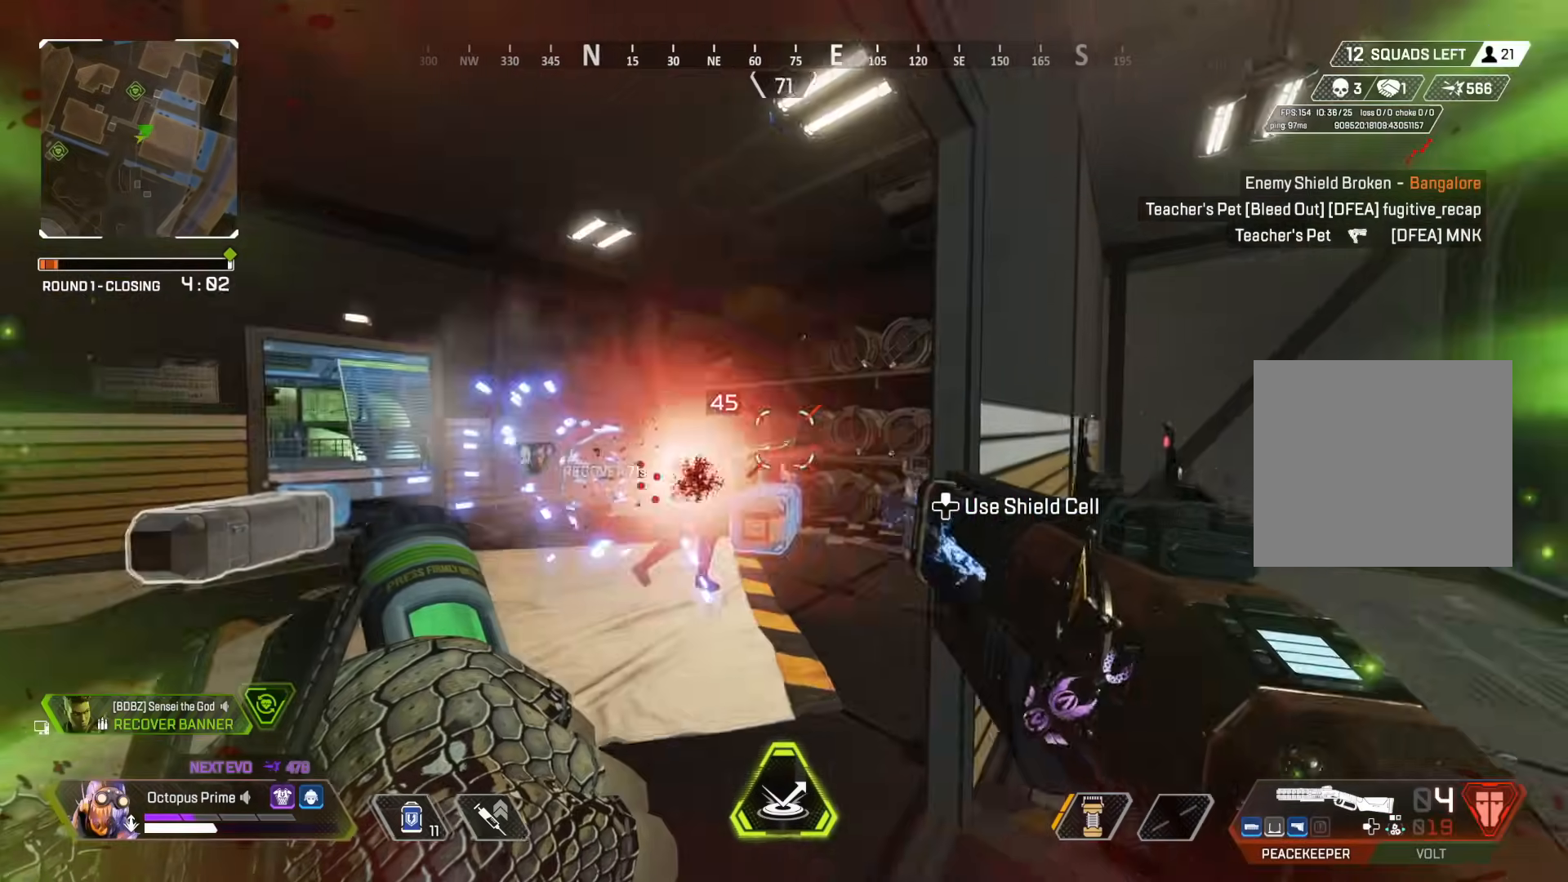
{"buttons": ["L3"], "left_stick": "left", "right_stick": "right", "events": [[34, "L3", "down"], [84, "right_stick", "center"], [167, "L3", "up"], [167, "right_stick", "left"], [317, "left_stick", "left"], [384, "L3", "down"], [417, "right_stick", "center"], [501, "right_stick", "right"]]}
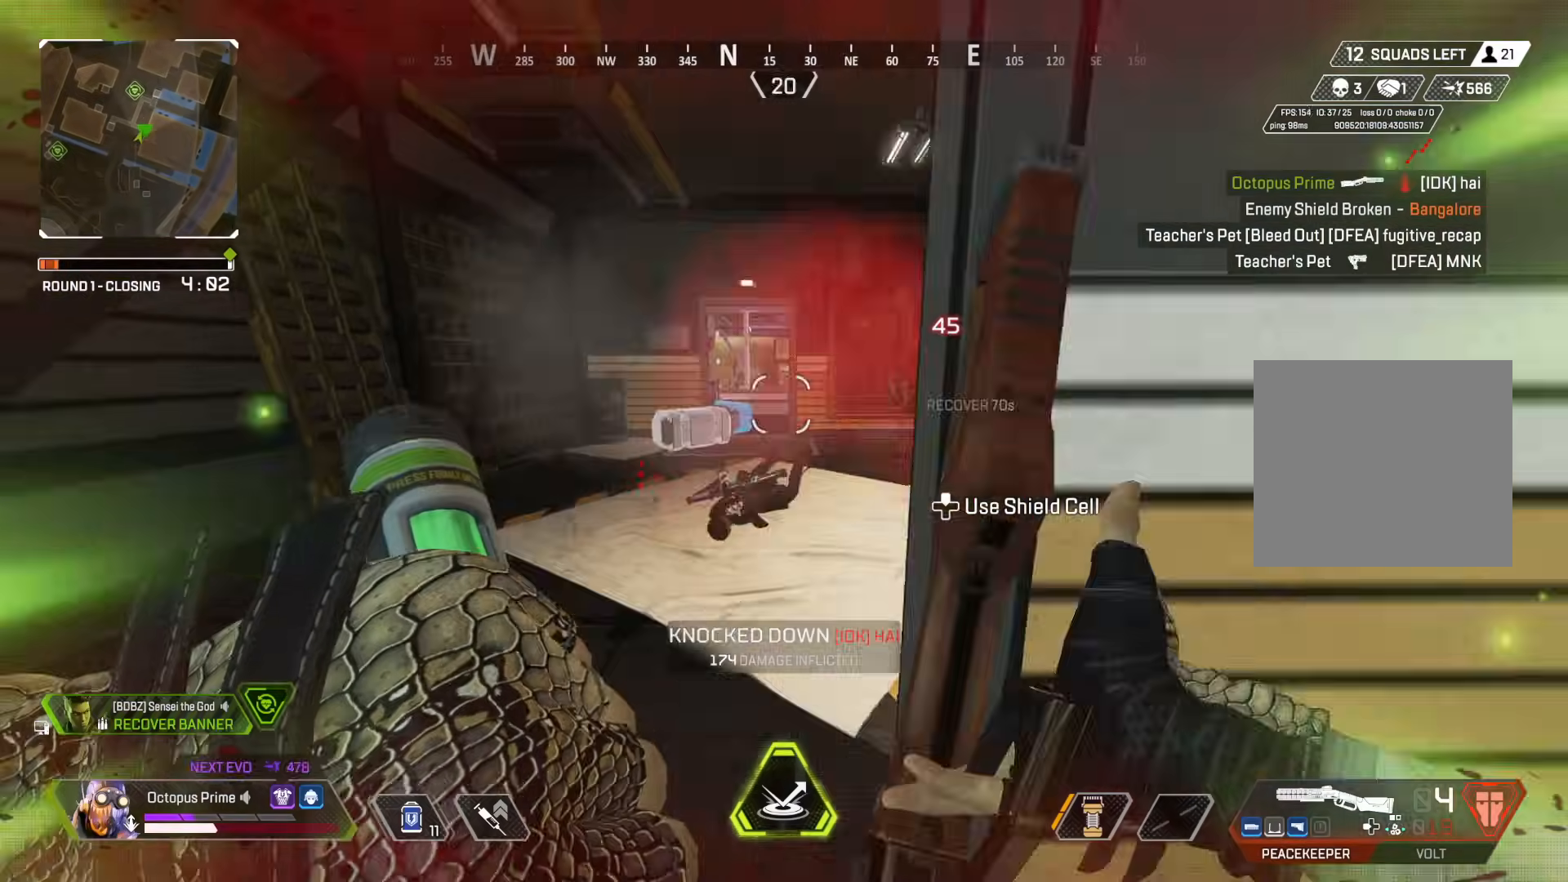
{"buttons": [], "left_stick": "up-left", "right_stick": "down-right", "events": [[33, "L3", "up"], [33, "left_stick", "up-left"], [200, "right_stick", "center"], [317, "right_stick", "down-right"]]}
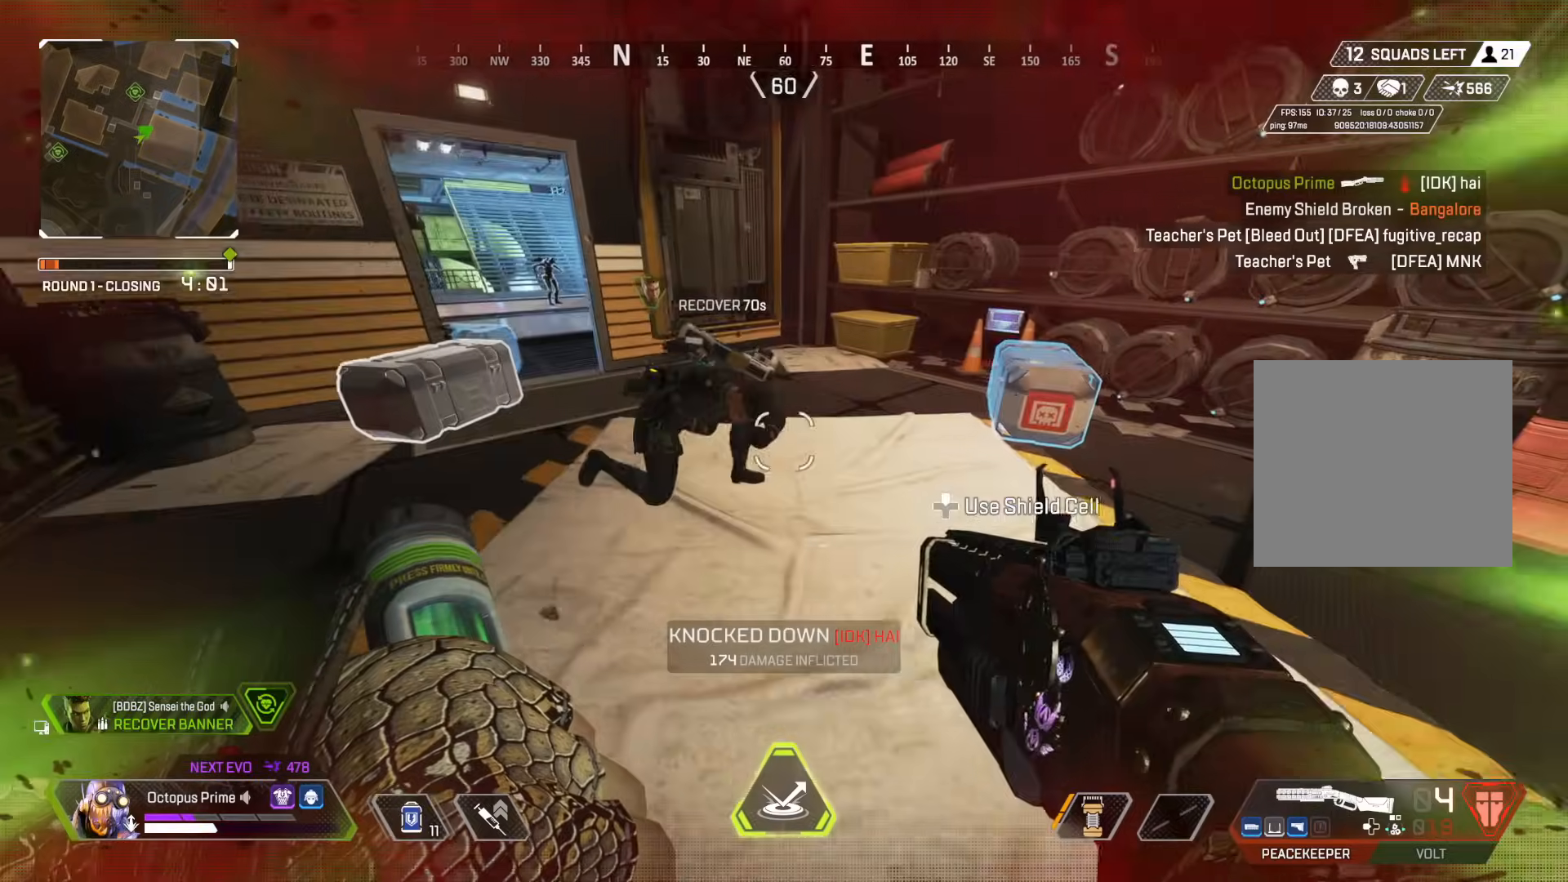
{"buttons": [], "left_stick": "up-left", "right_stick": "right", "events": [[150, "right_stick", "center"], [384, "right_stick", "right"]]}
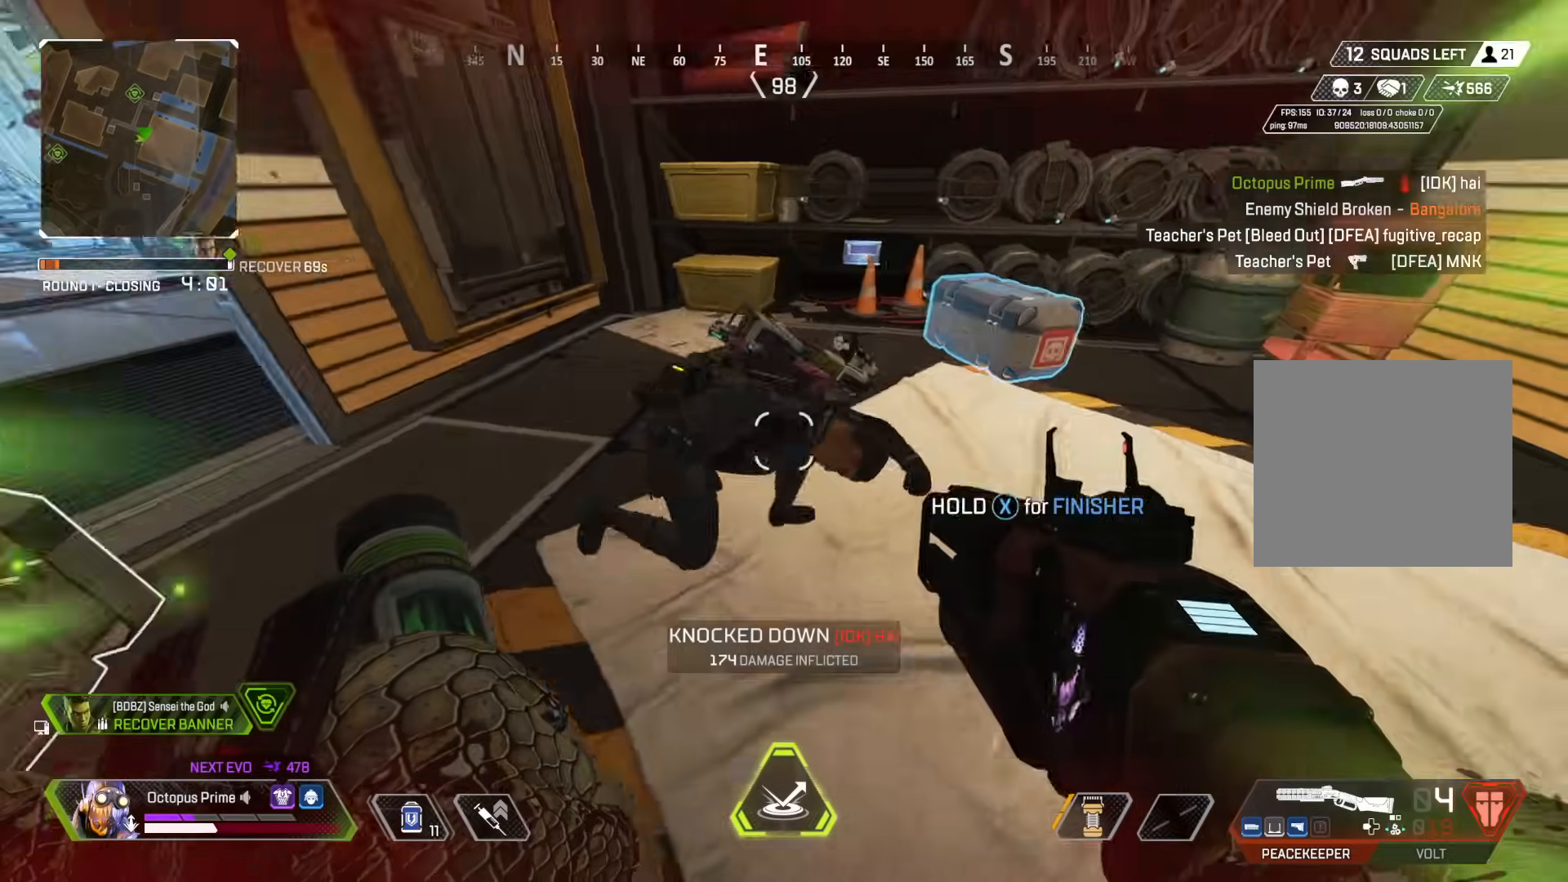
{"buttons": [], "left_stick": "right", "right_stick": "up-left", "events": [[33, "R2", "down"], [100, "R2", "up"], [150, "left_stick", "right"], [200, "right_stick", "left"], [333, "R3", "down"], [350, "right_stick", "up-left"], [417, "R3", "up"]]}
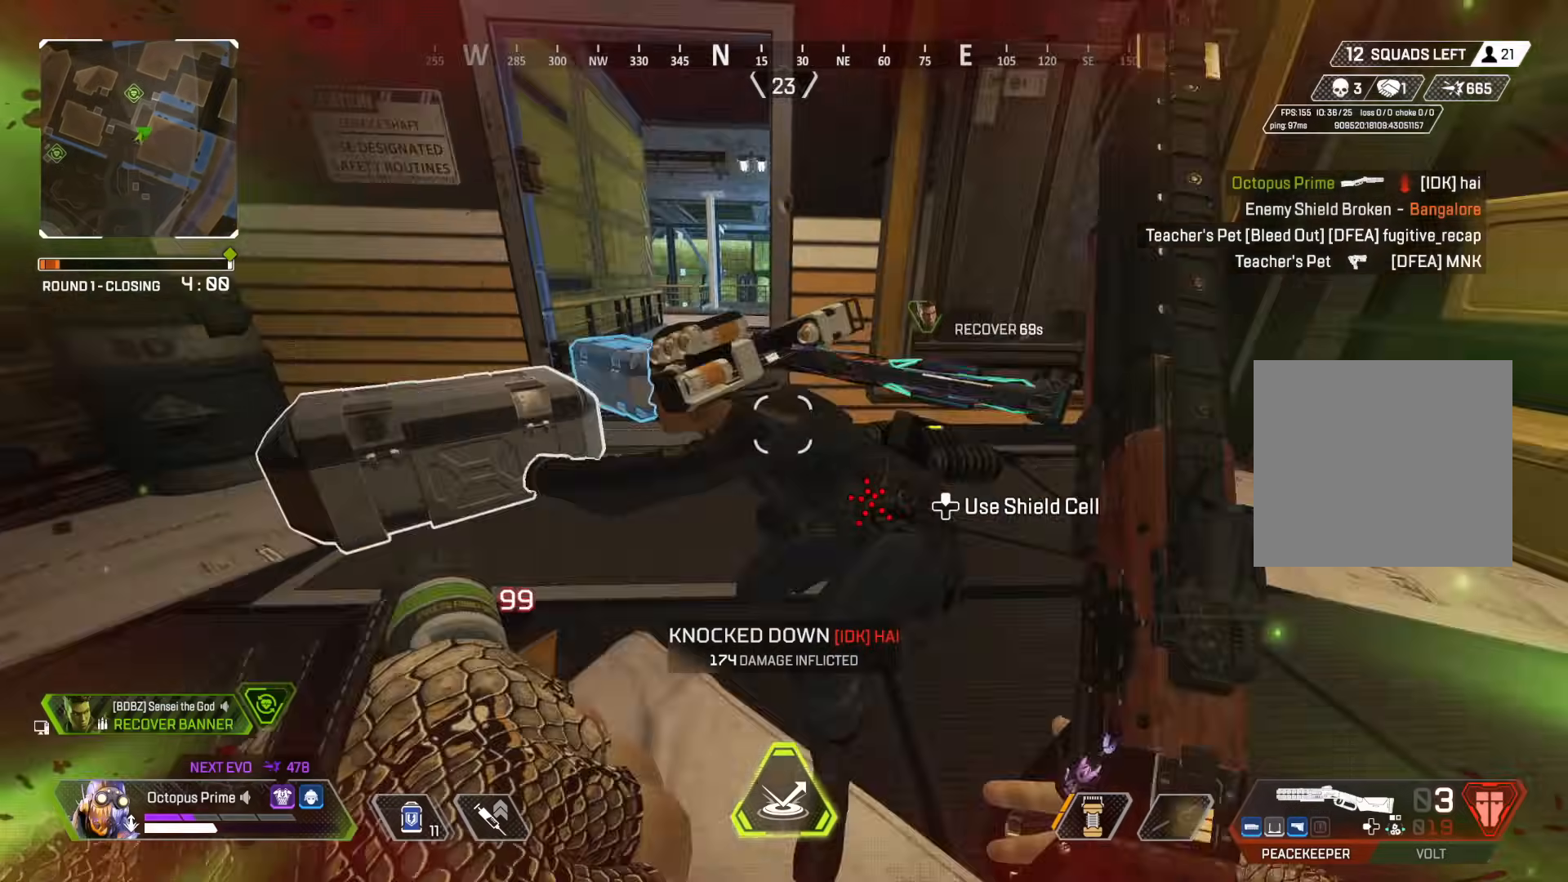
{"buttons": [], "left_stick": "center", "right_stick": "down-left", "events": [[34, "L3", "down"], [67, "right_stick", "center"], [150, "L3", "up"], [184, "right_stick", "left"], [234, "left_stick", "center"], [234, "right_stick", "down-left"]]}
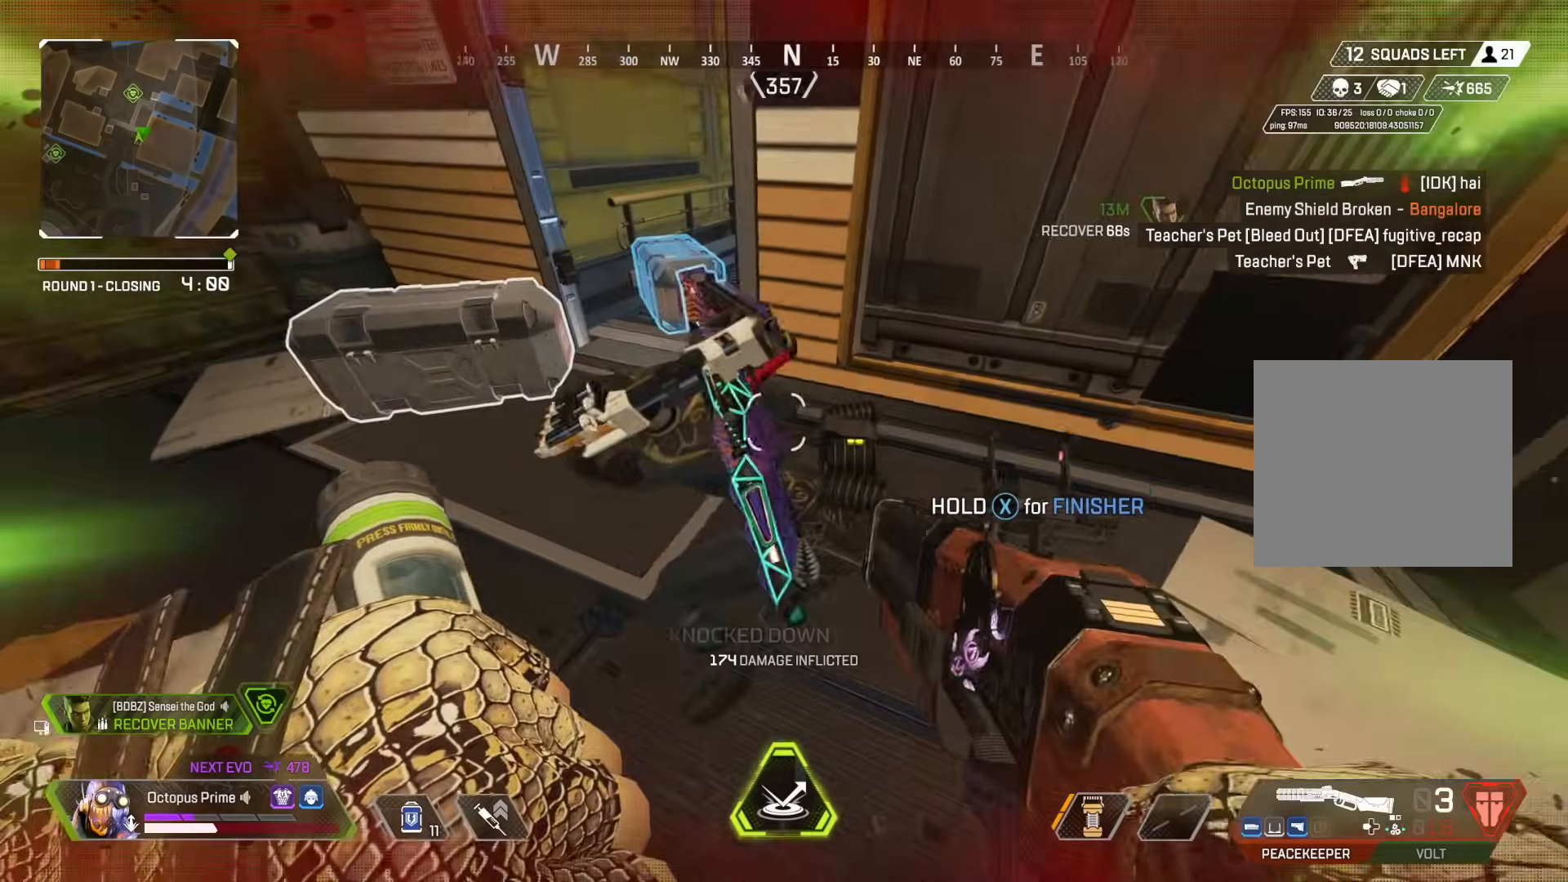
{"buttons": ["X"], "left_stick": "center", "right_stick": "up-left", "events": [[67, "R2", "down"], [133, "left_stick", "right"], [133, "right_stick", "up-left"], [217, "R2", "up"], [217, "right_stick", "center"], [317, "right_stick", "up-left"], [467, "X", "down"], [500, "left_stick", "center"]]}
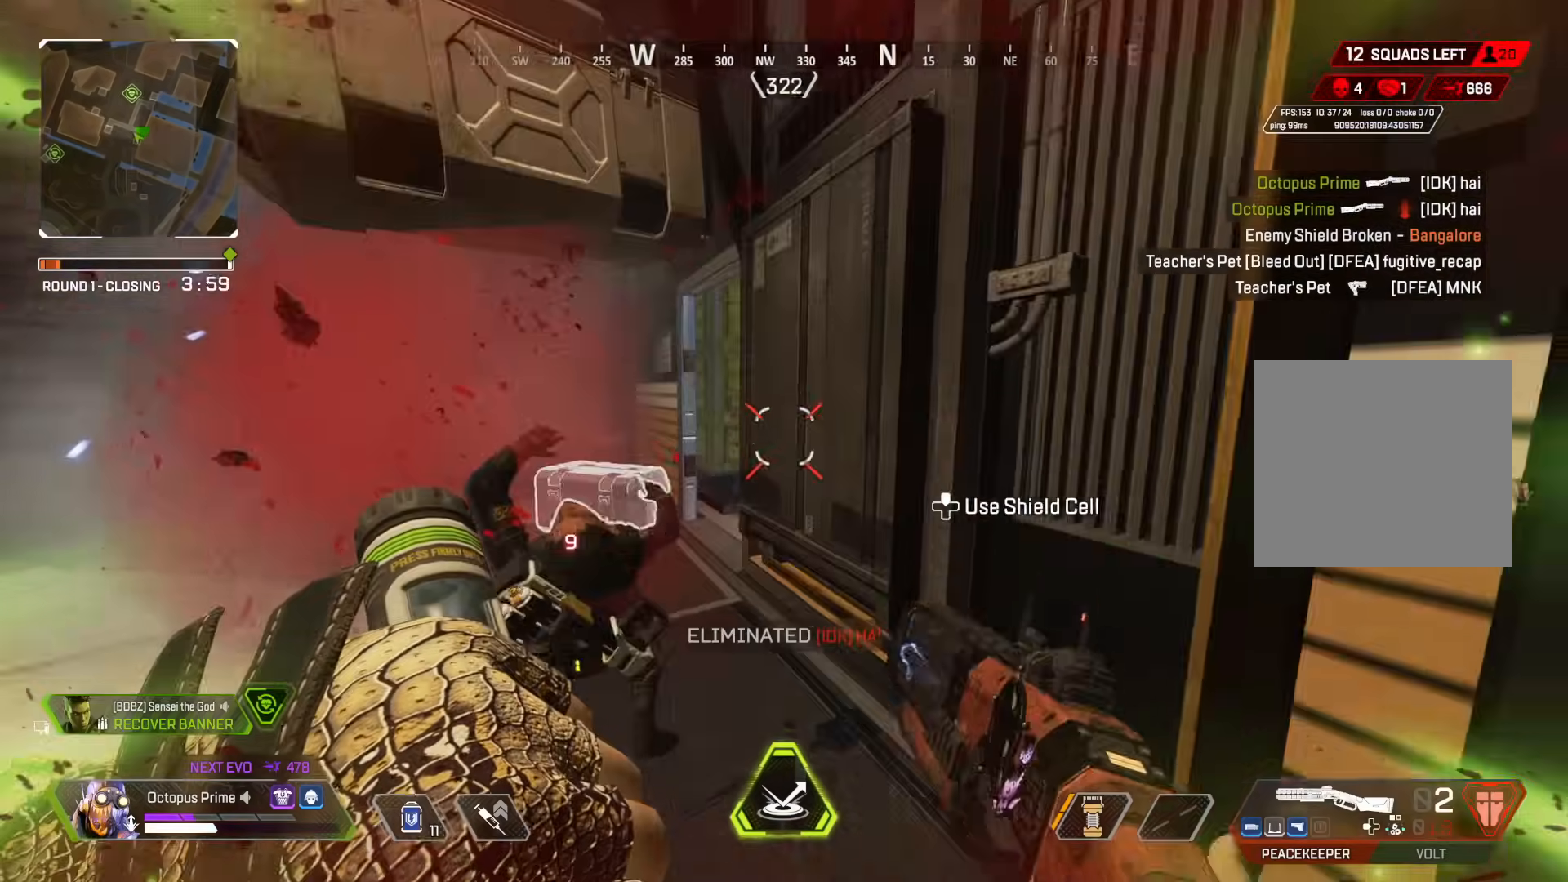
{"buttons": ["X"], "left_stick": "center", "right_stick": "down", "events": [[117, "left_stick", "right"], [217, "right_stick", "center"], [284, "right_stick", "down"], [351, "left_stick", "center"]]}
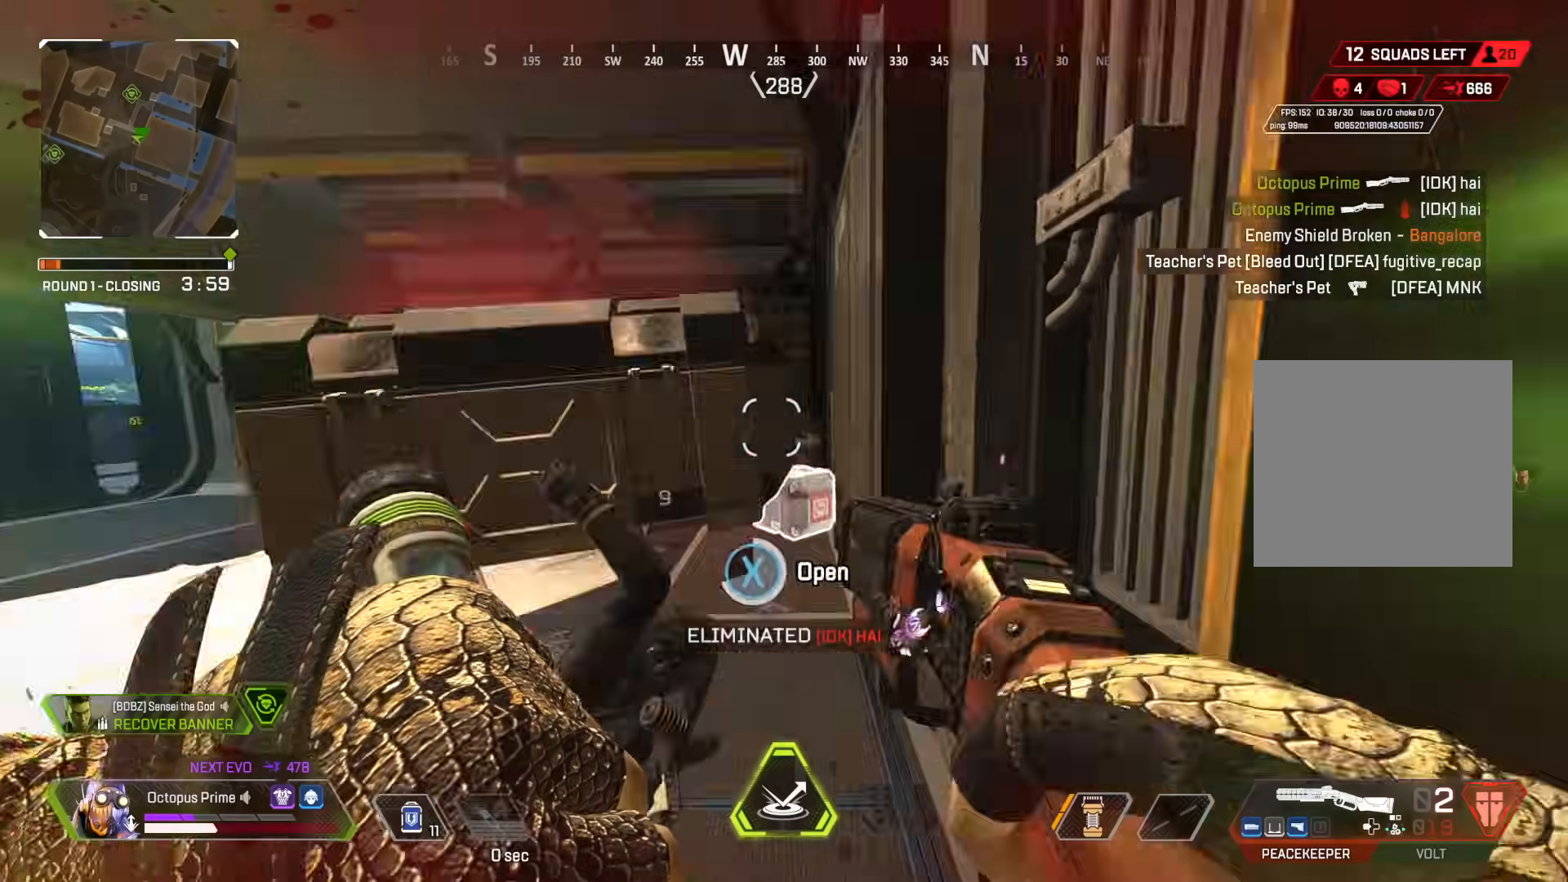
{"buttons": [], "left_stick": "center", "right_stick": "center", "events": [[150, "right_stick", "center"], [183, "left_stick", "down"], [233, "X", "up"], [333, "left_stick", "center"], [383, "A", "down"], [467, "A", "up"]]}
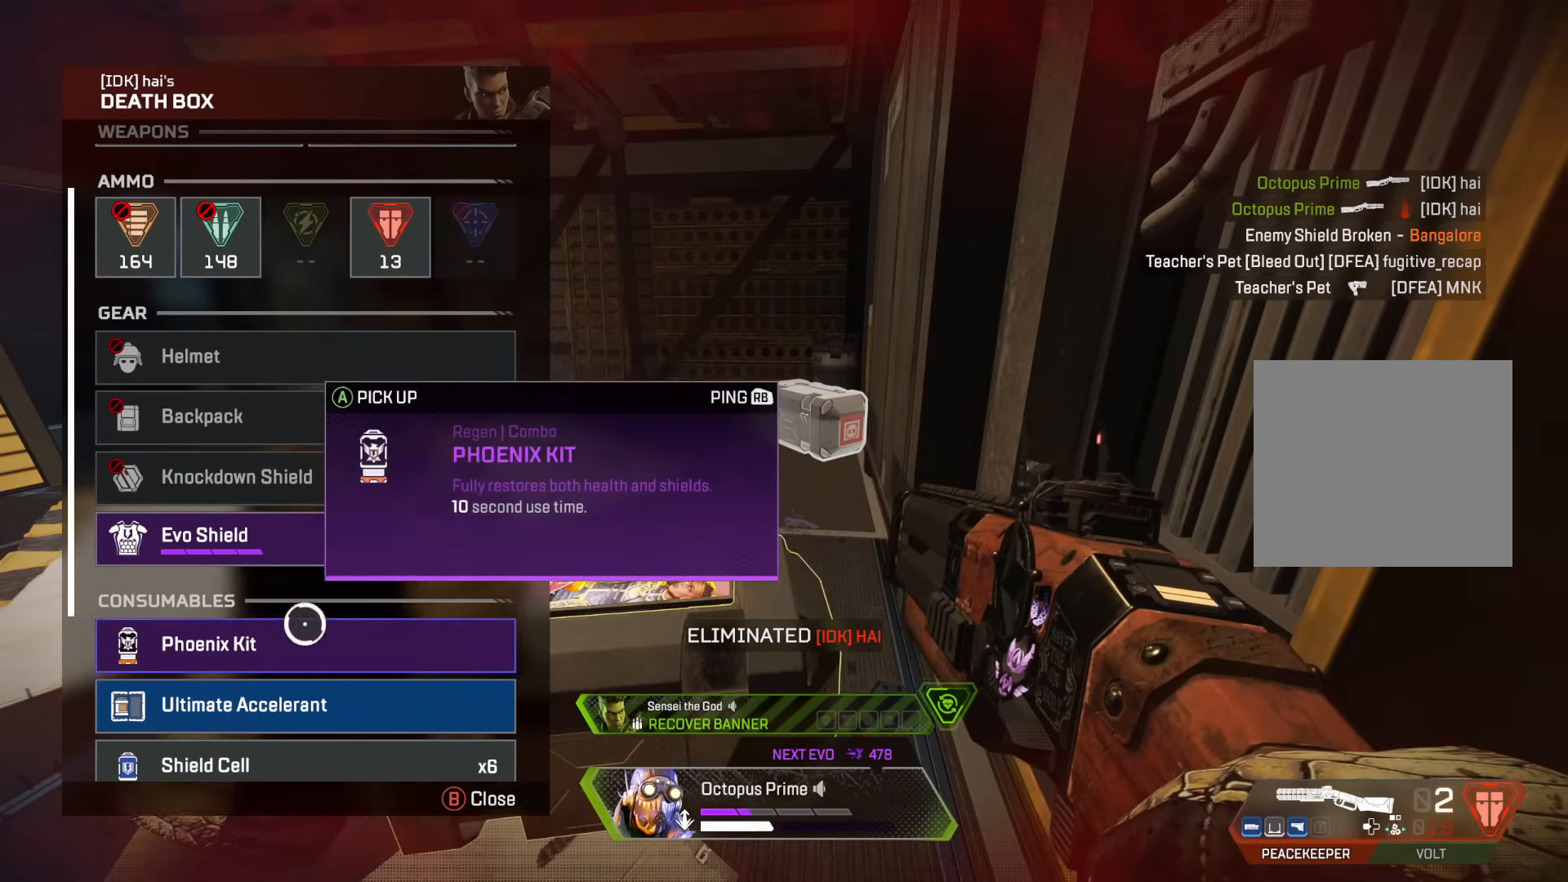
{"buttons": ["A"], "left_stick": "up-left", "right_stick": "right", "events": [[50, "left_stick", "up"], [167, "A", "down"], [167, "left_stick", "center"], [200, "A", "up"], [267, "B", "down"], [284, "left_stick", "up"], [317, "right_stick", "left"], [367, "B", "up"], [367, "L3", "down"], [417, "right_stick", "center"], [451, "left_stick", "up-left"], [467, "A", "down"], [484, "right_stick", "right"], [501, "L3", "up"]]}
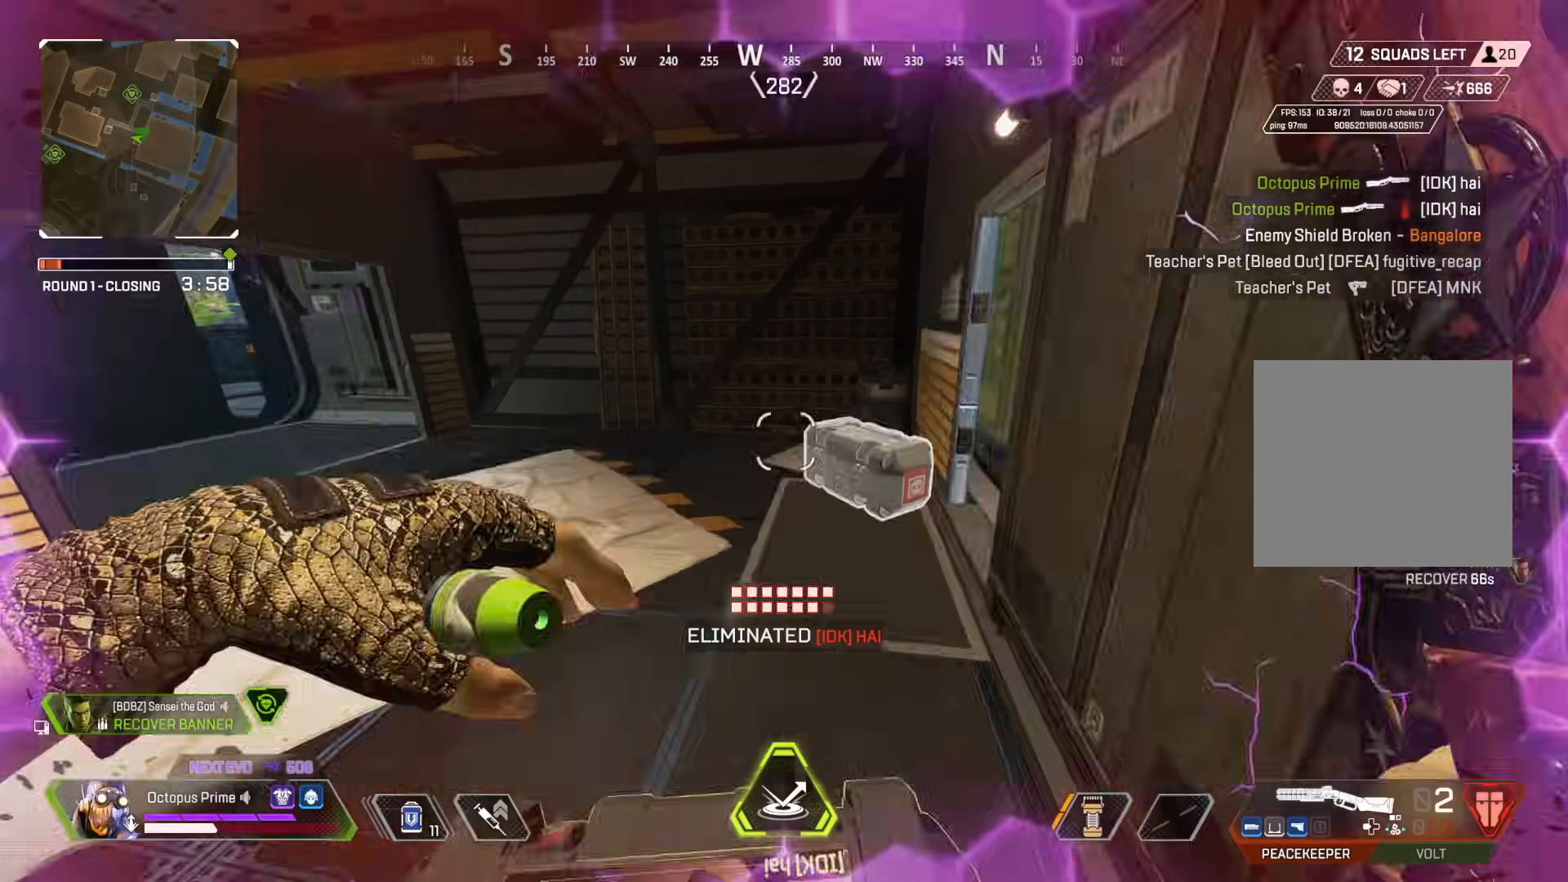
{"buttons": [], "left_stick": "left", "right_stick": "left", "events": [[16, "R3", "down"], [33, "A", "up"], [150, "R3", "up"], [400, "right_stick", "left"], [484, "left_stick", "left"]]}
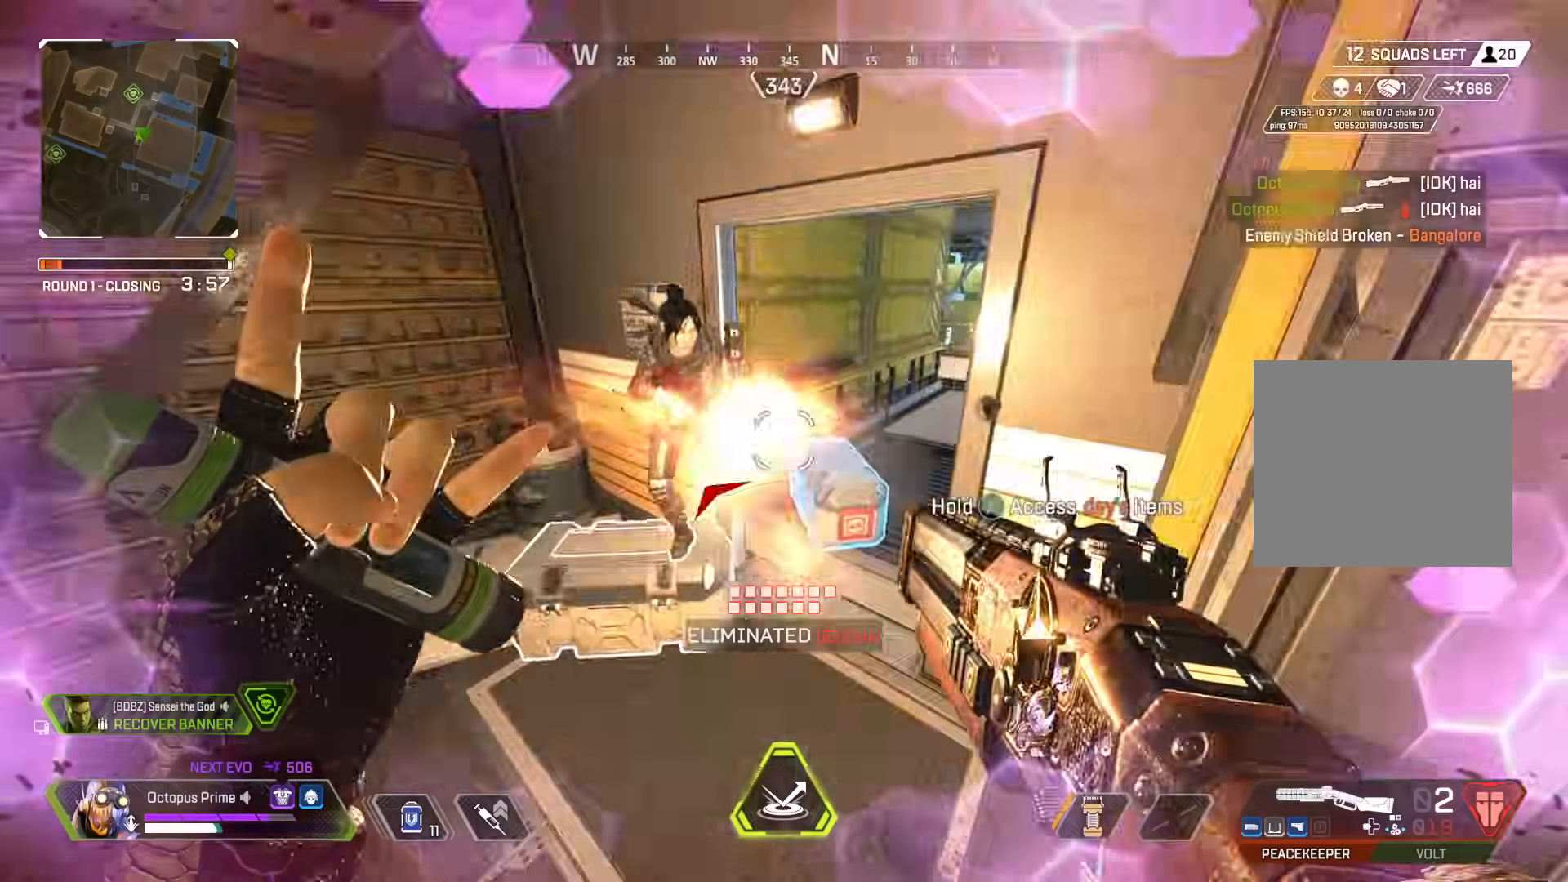
{"buttons": [], "left_stick": "left", "right_stick": "right", "events": [[50, "R2", "down"], [67, "right_stick", "up-left"], [117, "R2", "up"], [251, "left_stick", "up-left"], [317, "right_stick", "up-right"], [451, "right_stick", "right"], [467, "left_stick", "left"]]}
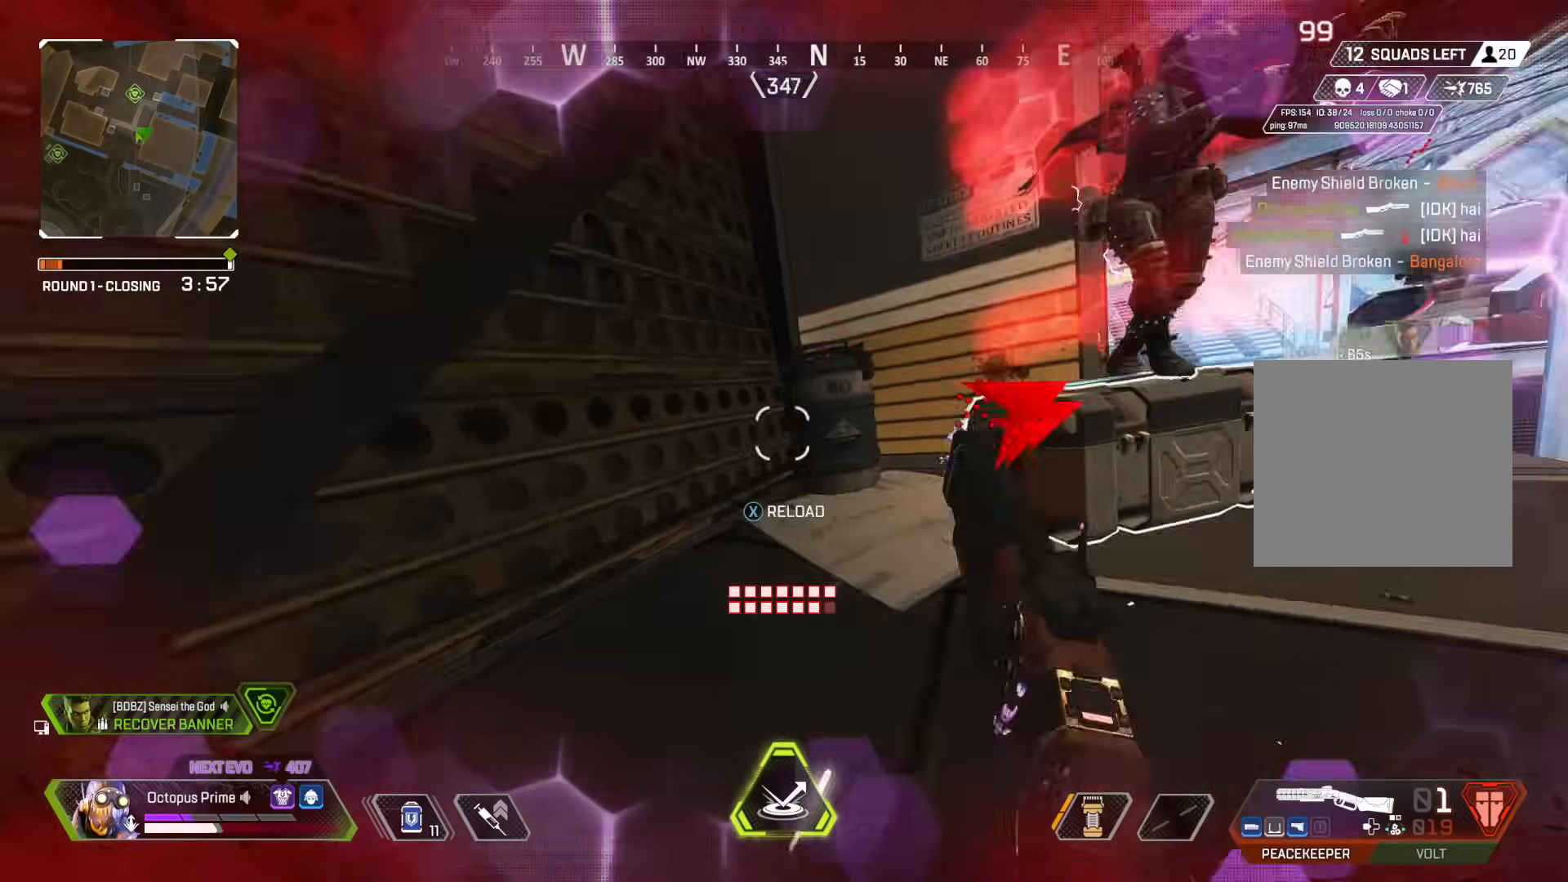
{"buttons": [], "left_stick": "right", "right_stick": "up", "events": [[83, "left_stick", "center"], [150, "right_stick", "center"], [167, "left_stick", "right"], [217, "R3", "down"], [217, "right_stick", "right"], [283, "right_stick", "center"], [317, "R3", "up"], [467, "right_stick", "up"]]}
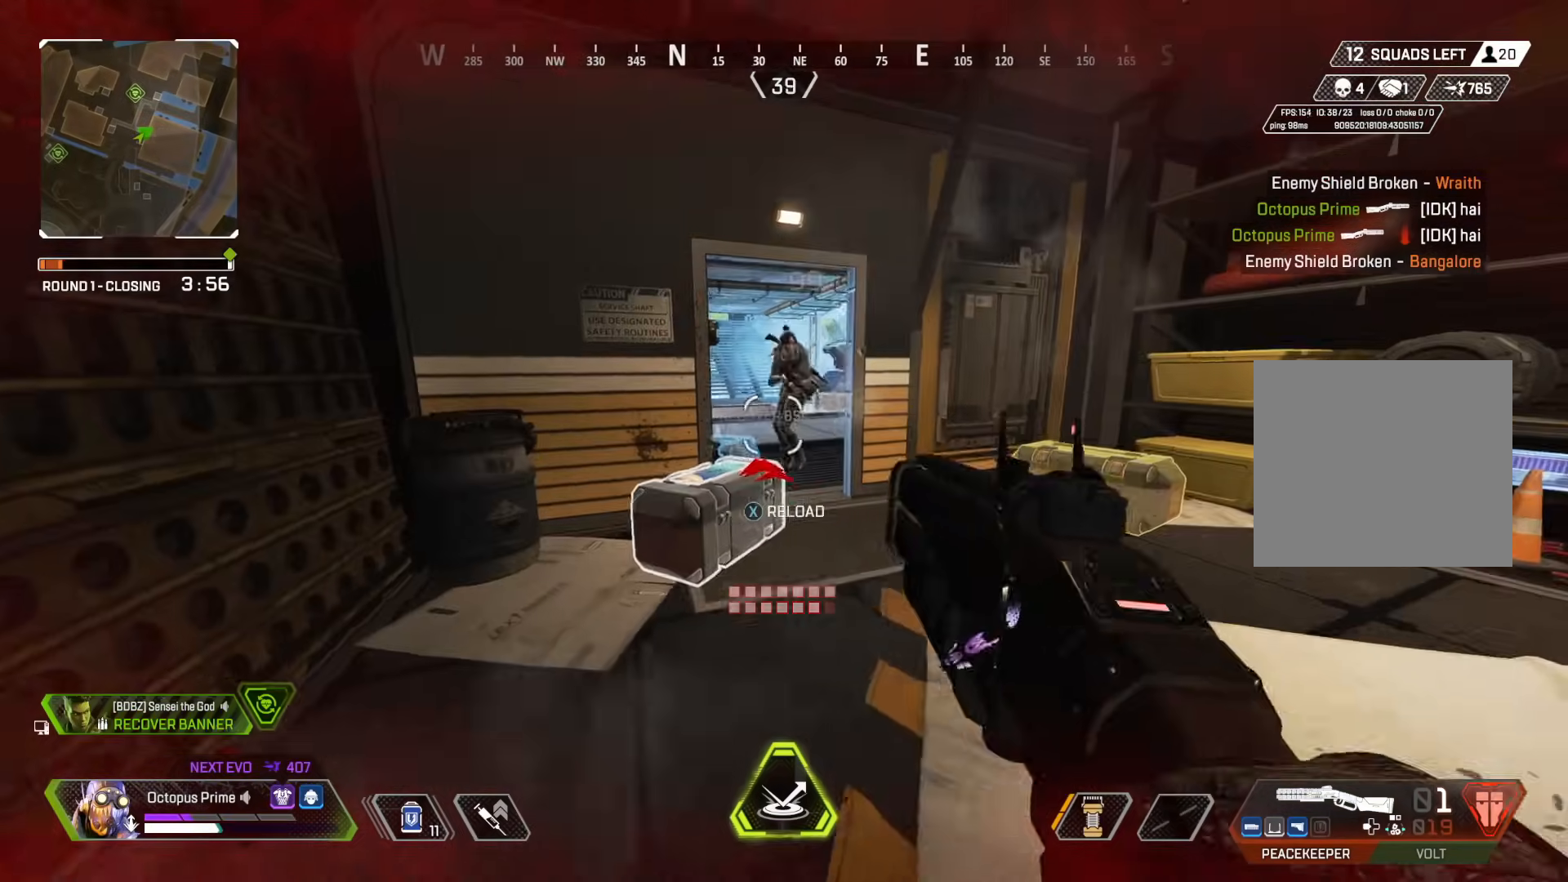
{"buttons": ["R3"], "left_stick": "up", "right_stick": "down-left", "events": [[100, "R2", "down"], [134, "left_stick", "up-right"], [217, "R2", "up"], [217, "right_stick", "center"], [301, "left_stick", "up"], [367, "L3", "down"], [401, "A", "down"], [451, "L3", "up"], [451, "R3", "down"], [451, "right_stick", "down-left"], [501, "A", "up"]]}
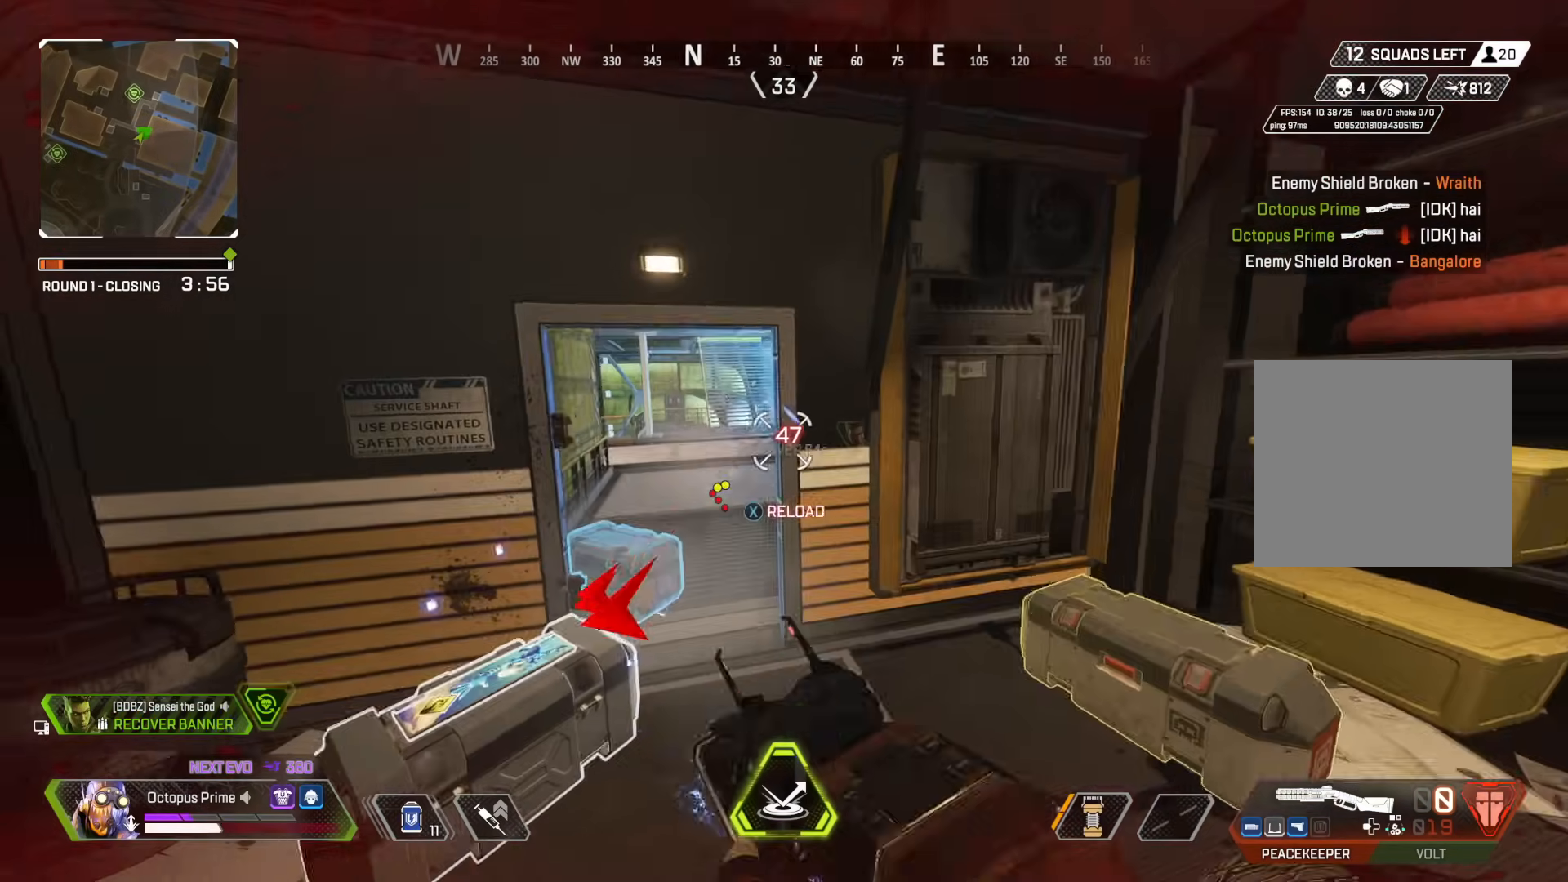
{"buttons": [], "left_stick": "down", "right_stick": "left", "events": [[50, "R3", "up"], [83, "left_stick", "center"], [133, "left_stick", "down-right"], [133, "right_stick", "center"], [167, "Y", "down"], [217, "Y", "up"], [217, "left_stick", "right"], [367, "right_stick", "left"], [500, "left_stick", "down"]]}
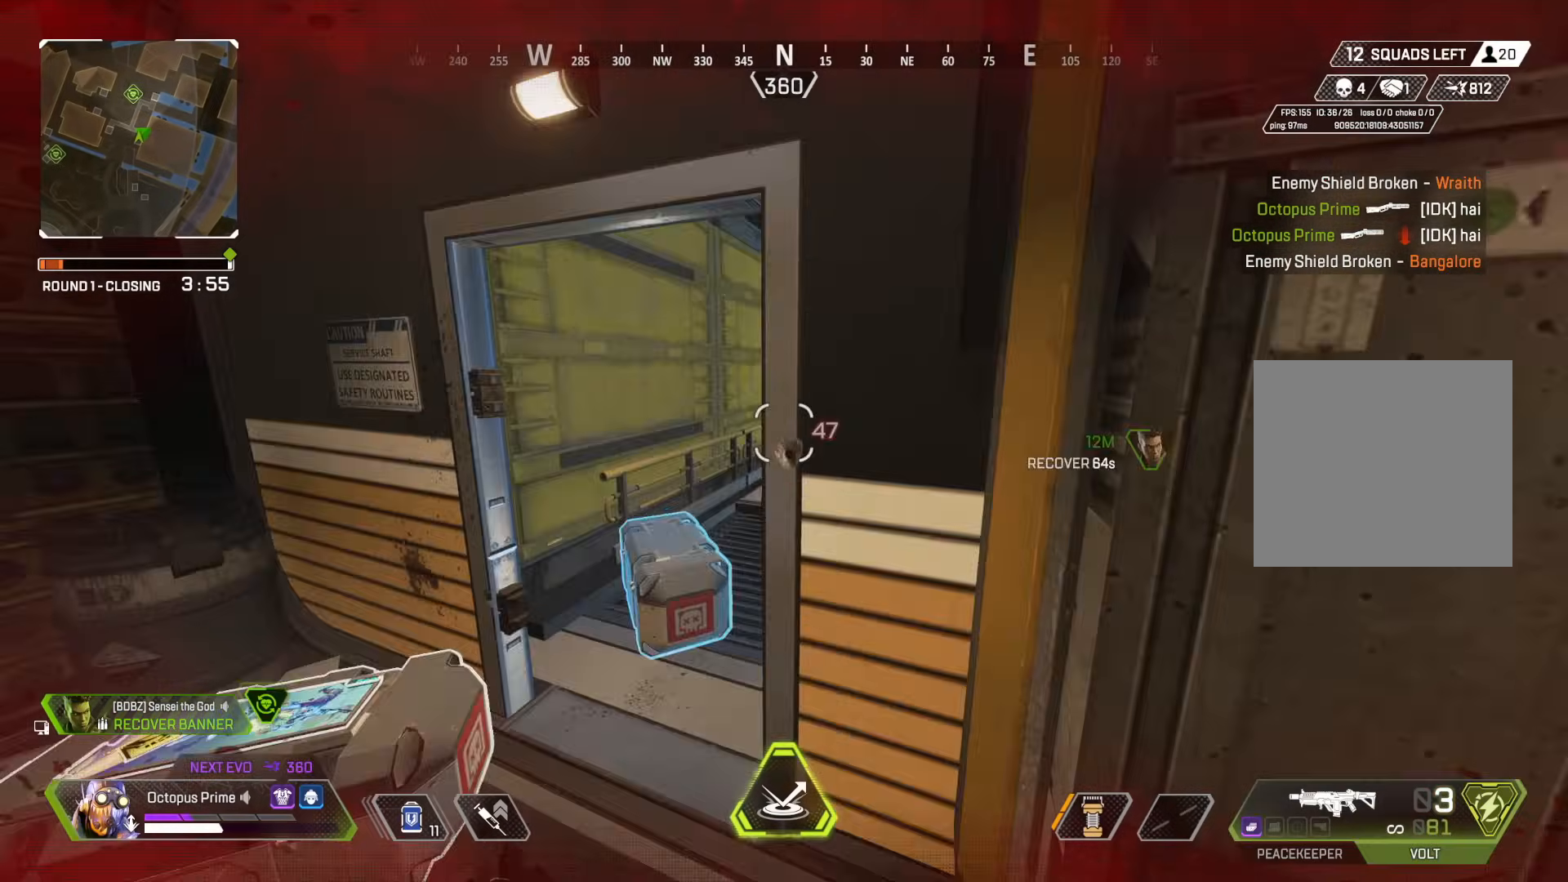
{"buttons": [], "left_stick": "left", "right_stick": "right", "events": [[17, "right_stick", "up"], [84, "right_stick", "center"], [117, "left_stick", "left"], [200, "R3", "down"], [284, "right_stick", "right"], [317, "R3", "up"], [351, "right_stick", "center"], [384, "L1", "down"], [434, "L1", "up"], [467, "right_stick", "right"]]}
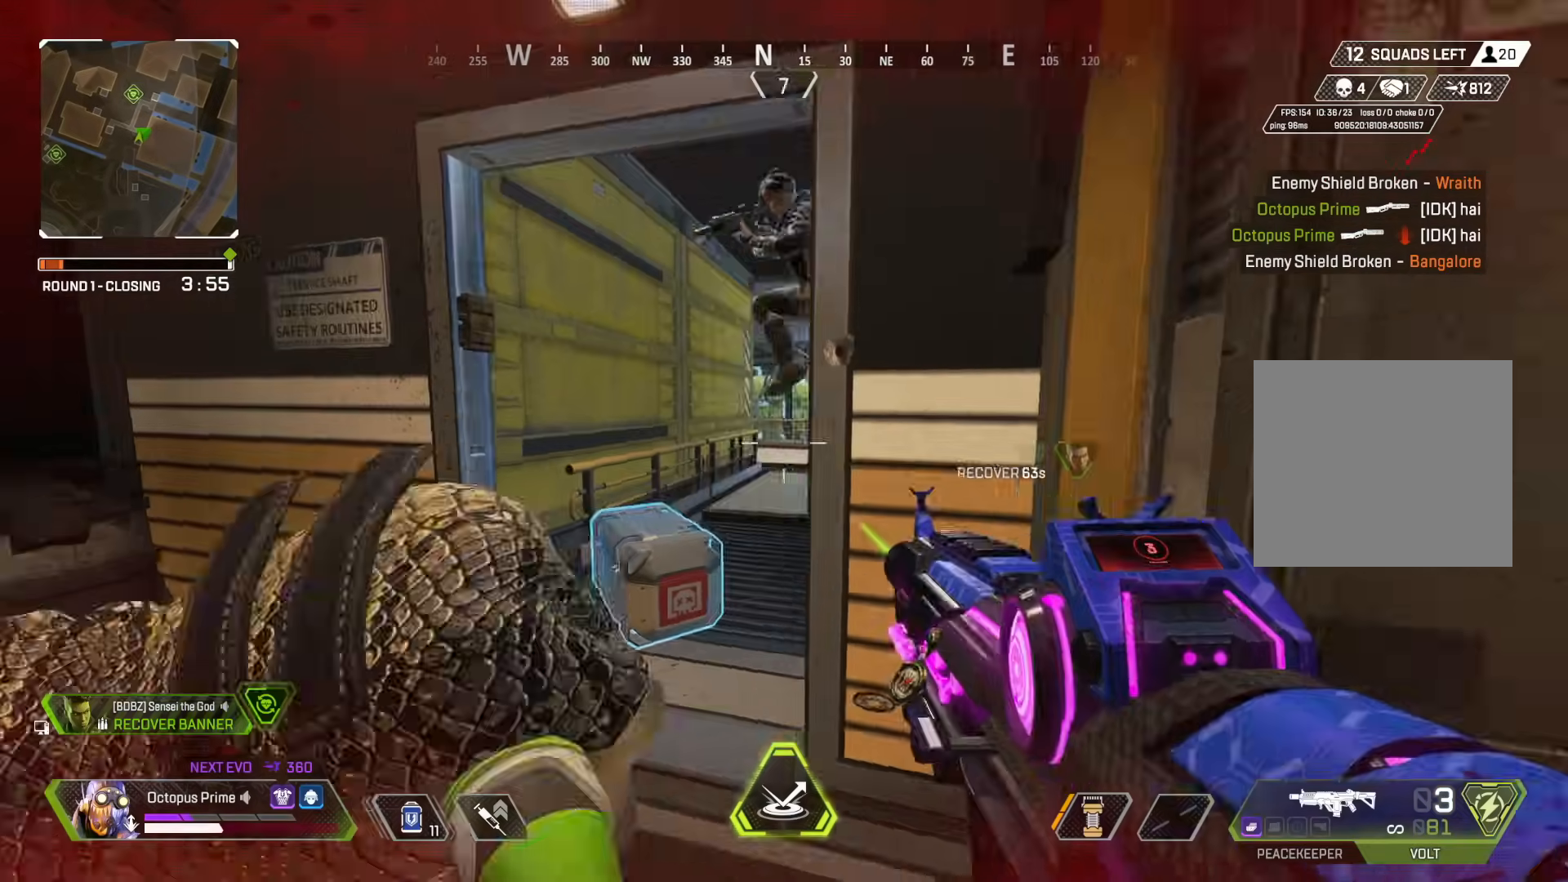
{"buttons": ["R2", "R3"], "left_stick": "left", "right_stick": "center", "events": [[83, "right_stick", "center"], [167, "right_stick", "up"], [283, "R2", "down"], [300, "right_stick", "right"], [317, "R3", "down"], [367, "right_stick", "down"], [467, "right_stick", "center"]]}
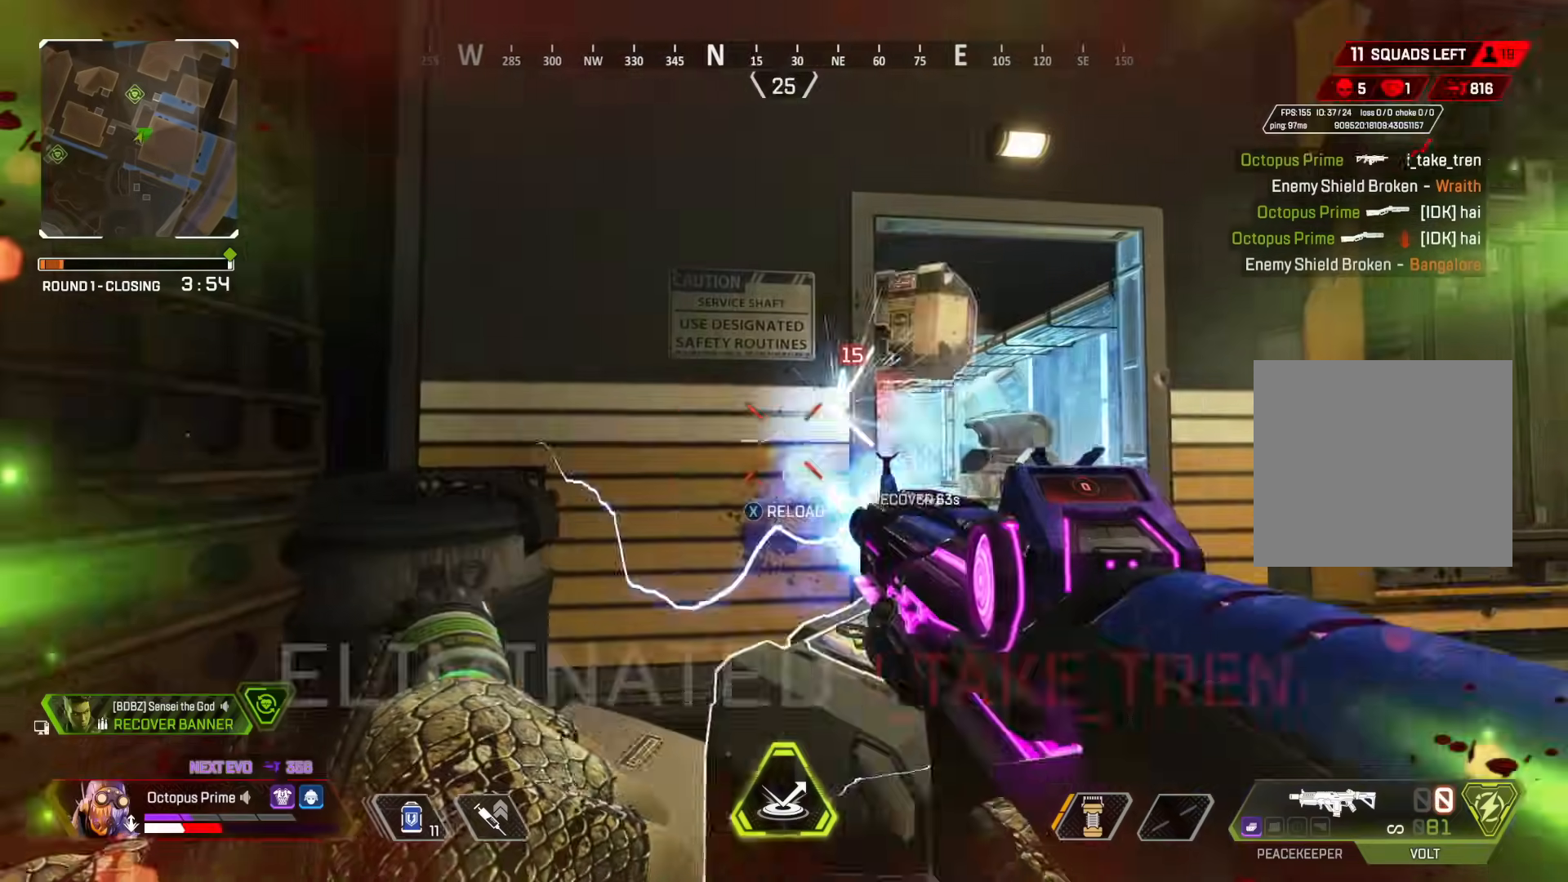
{"buttons": ["A"], "left_stick": "up", "right_stick": "center", "events": [[17, "L3", "down"], [17, "R2", "up"], [17, "R3", "up"], [17, "right_stick", "down-right"], [134, "left_stick", "up-left"], [184, "L3", "up"], [251, "X", "down"], [251, "right_stick", "right"], [317, "left_stick", "right"], [334, "X", "up"], [434, "A", "down"], [451, "left_stick", "up"], [451, "right_stick", "center"]]}